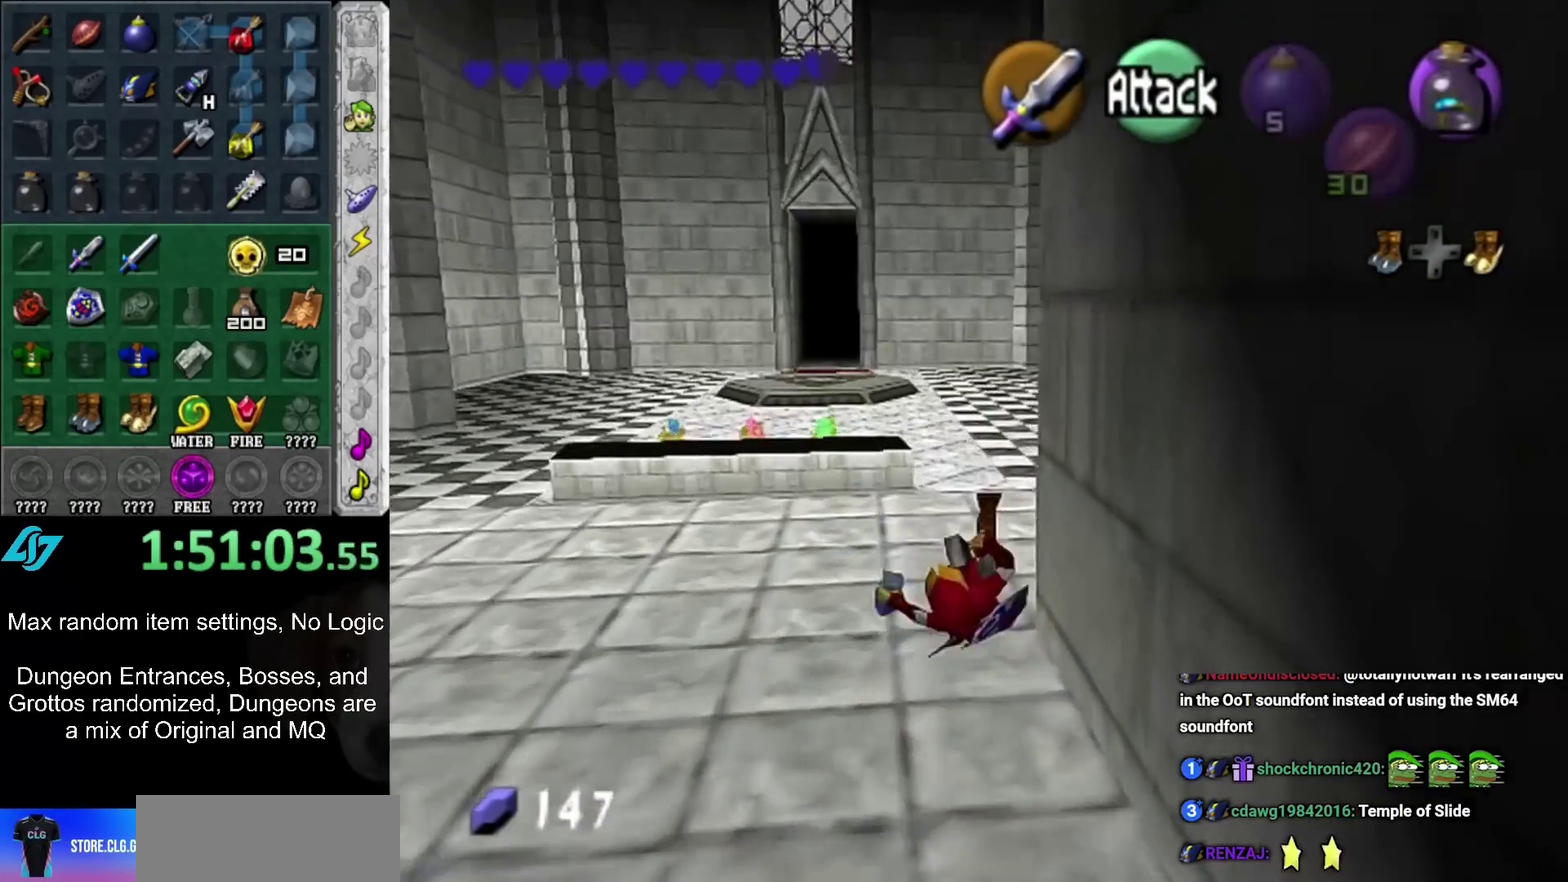
Gameplay with a controller (Nintendo layout); each line is a JSON object with the inputs held at the frame after it. "events" lists button and stick changes between this image and that frame as [ms after this image, input, new state], when the widget could be followed in between. Not read: L2 L3 R3.
{"buttons": [], "left_stick": "up", "right_stick": "center", "events": [[217, "A", "down"], [317, "L1", "down"], [383, "A", "up"], [467, "L1", "up"]]}
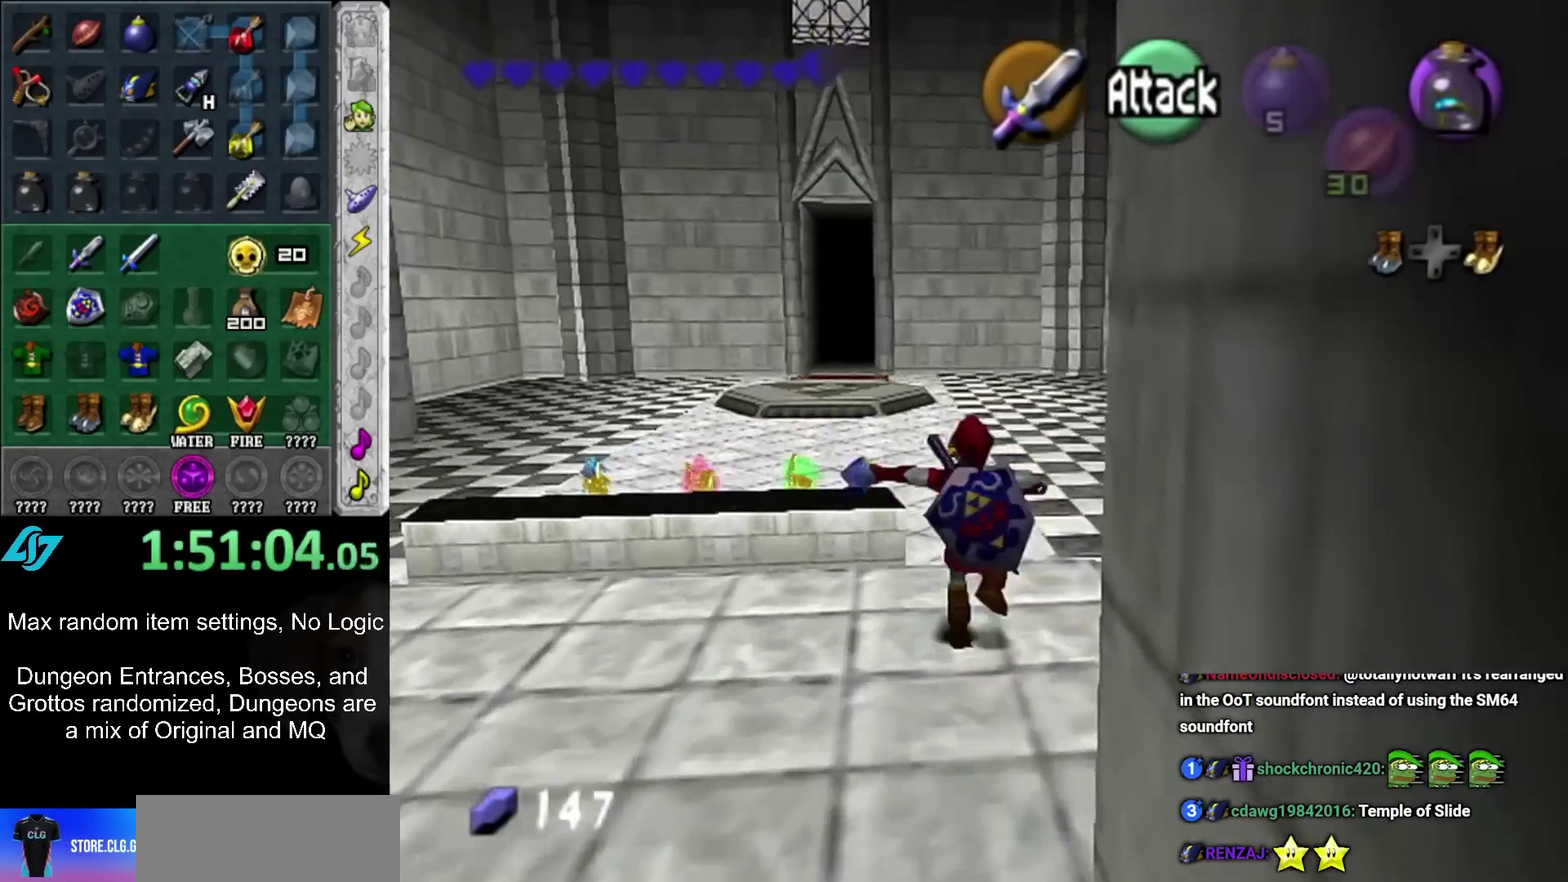
{"buttons": [], "left_stick": "up", "right_stick": "center", "events": []}
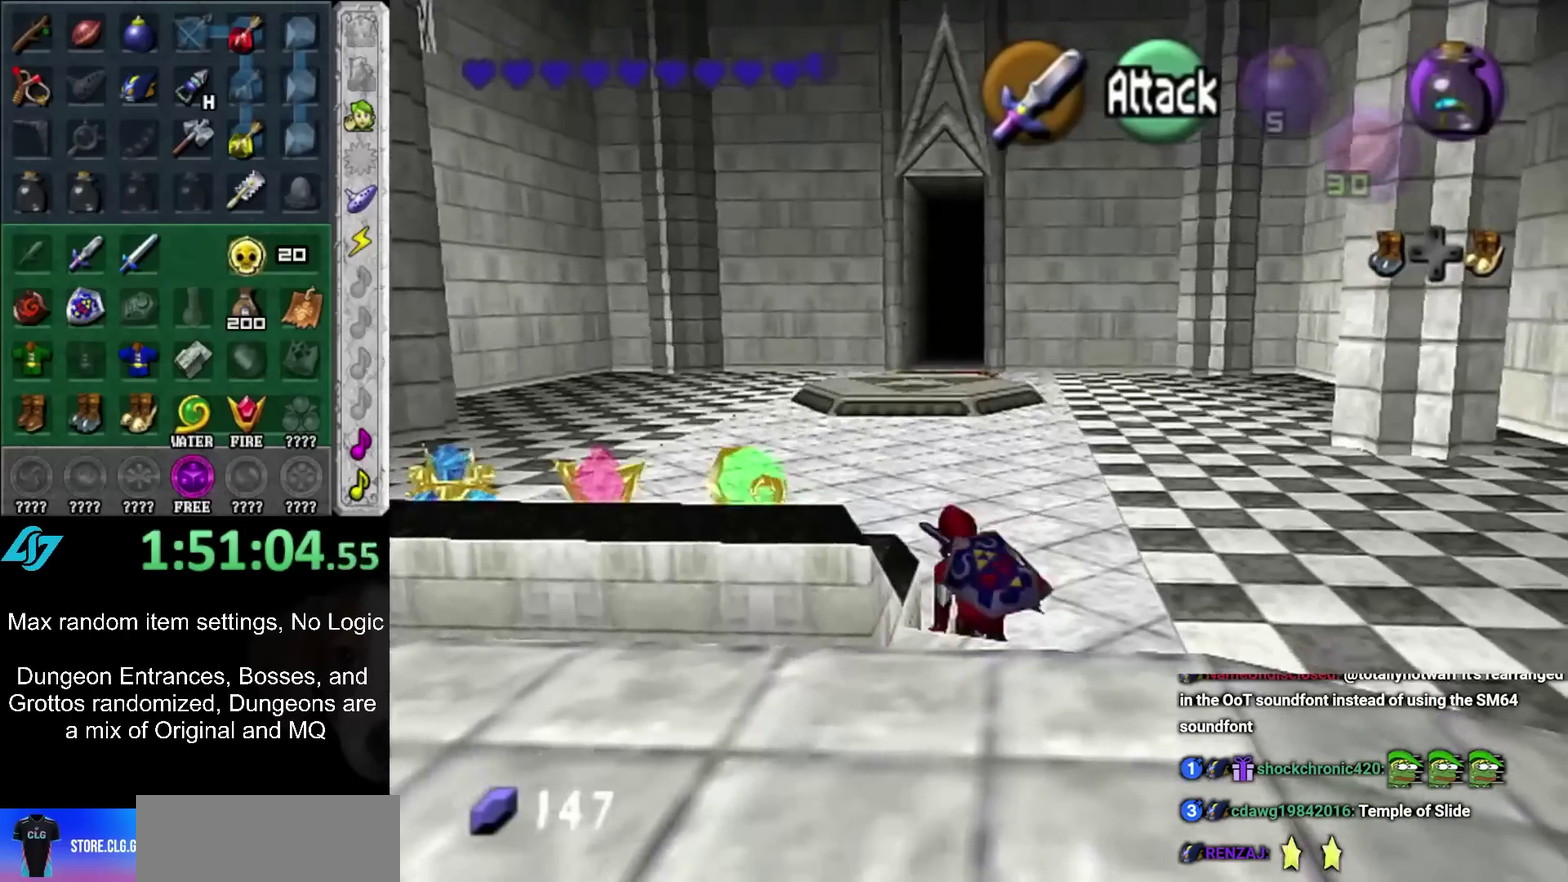
{"buttons": ["L1"], "left_stick": "down", "right_stick": "center", "events": [[183, "left_stick", "center"], [283, "left_stick", "down"], [383, "L1", "down"]]}
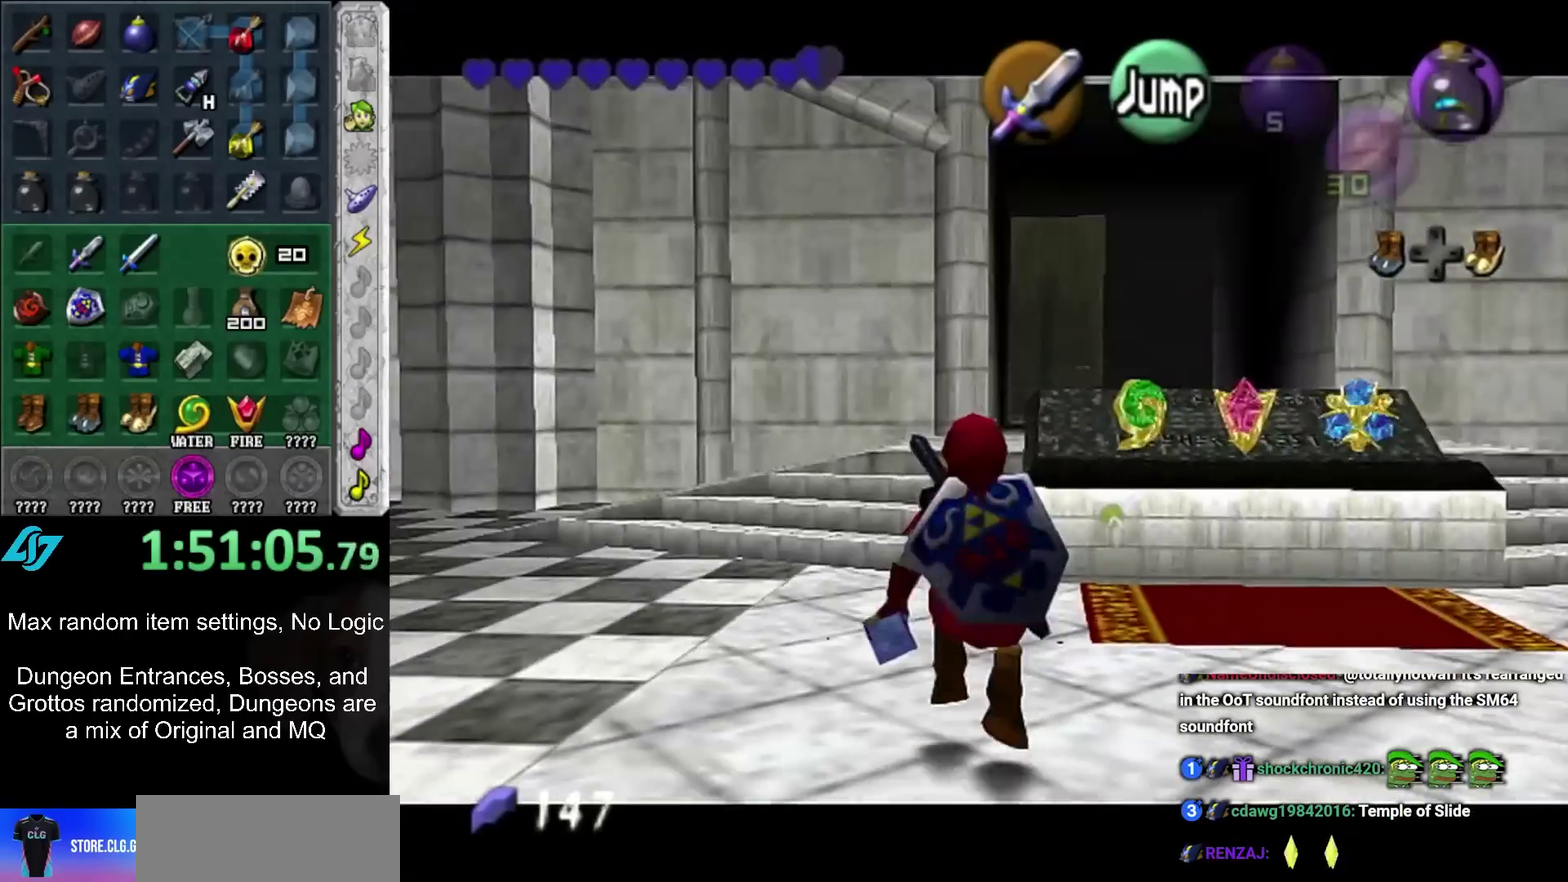
{"buttons": ["L1"], "left_stick": "down", "right_stick": "center", "events": []}
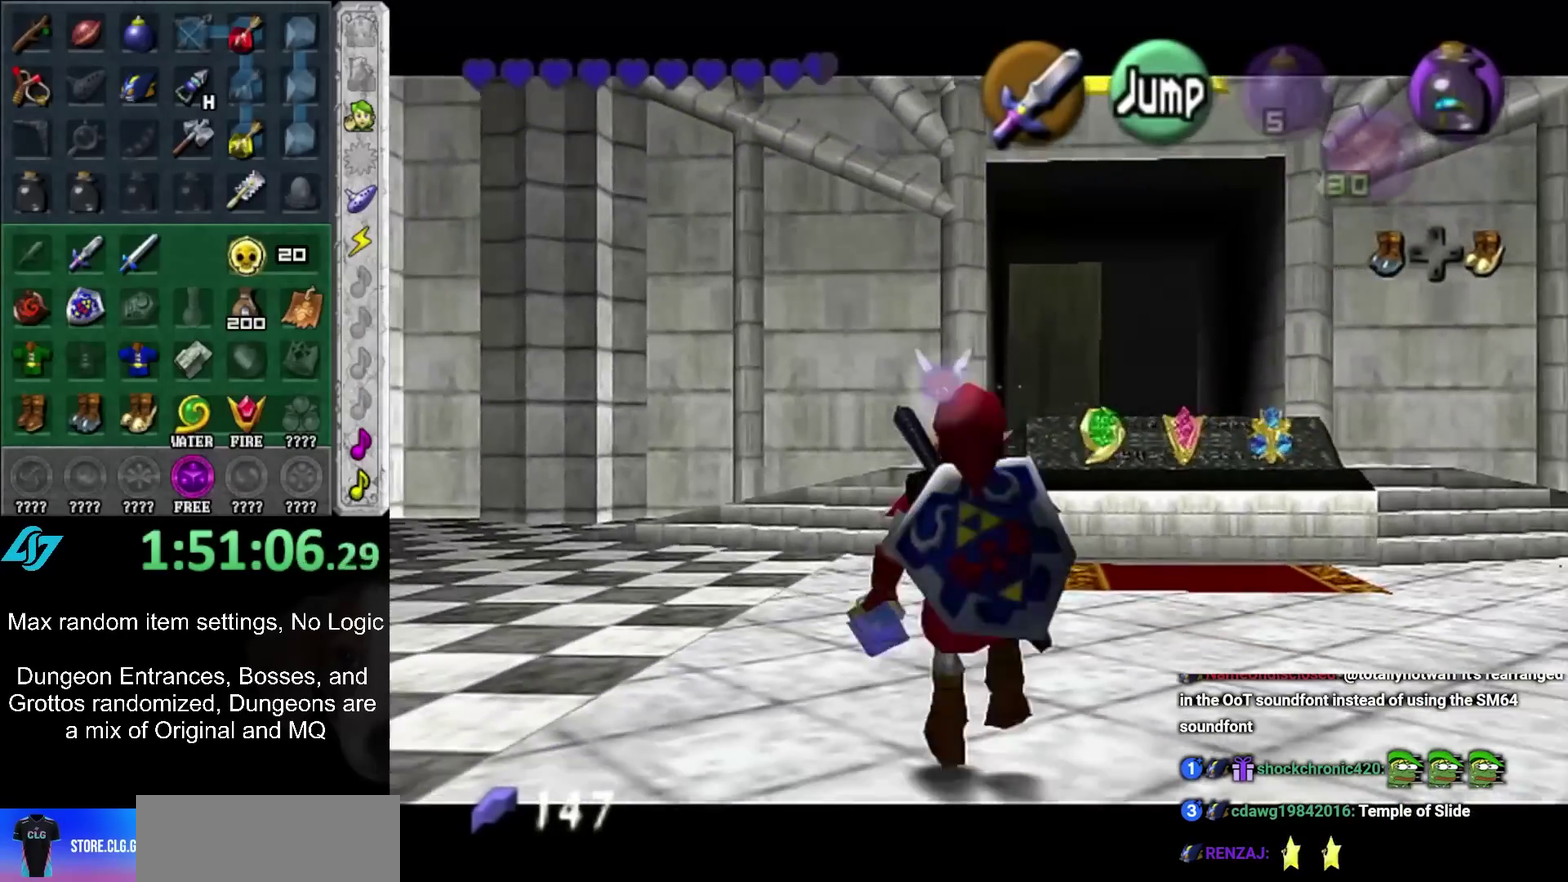
{"buttons": ["L1"], "left_stick": "down", "right_stick": "center", "events": []}
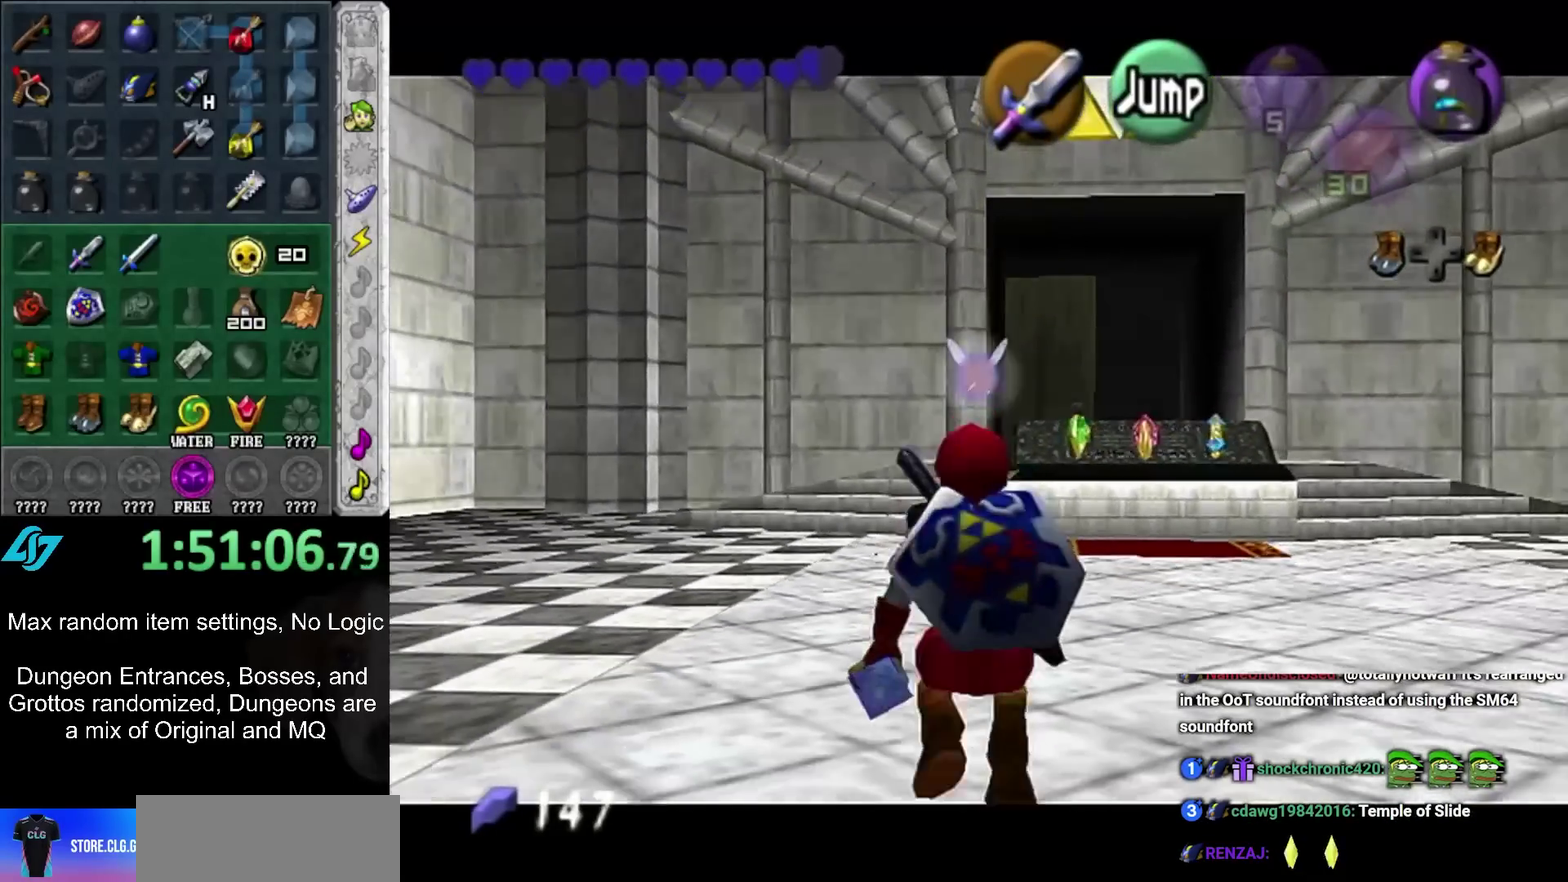
{"buttons": ["L1"], "left_stick": "down", "right_stick": "center", "events": []}
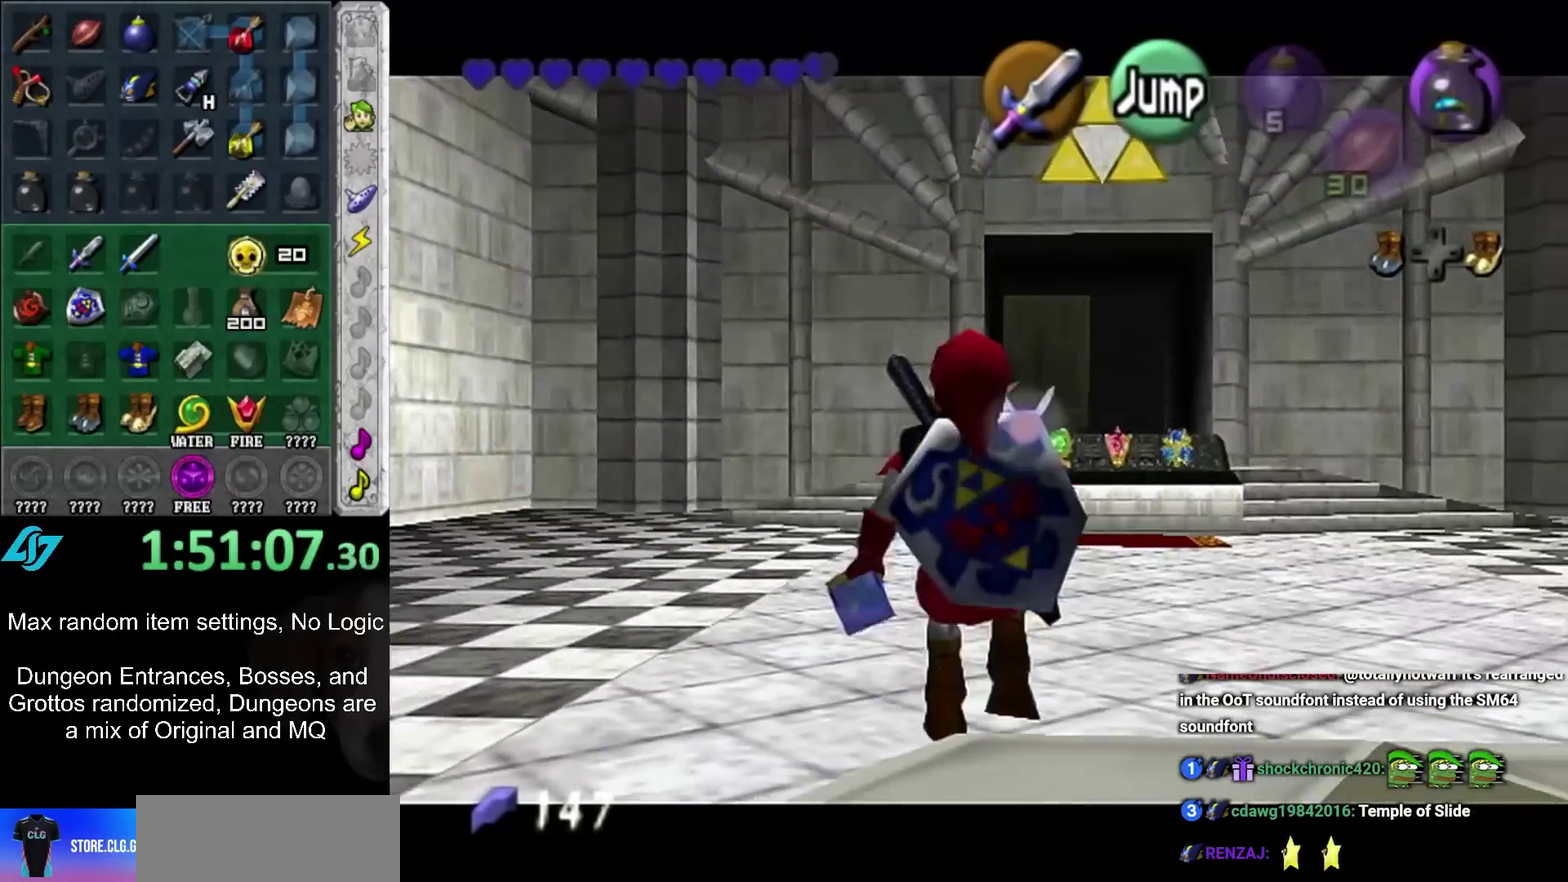
{"buttons": ["L1"], "left_stick": "down", "right_stick": "center", "events": []}
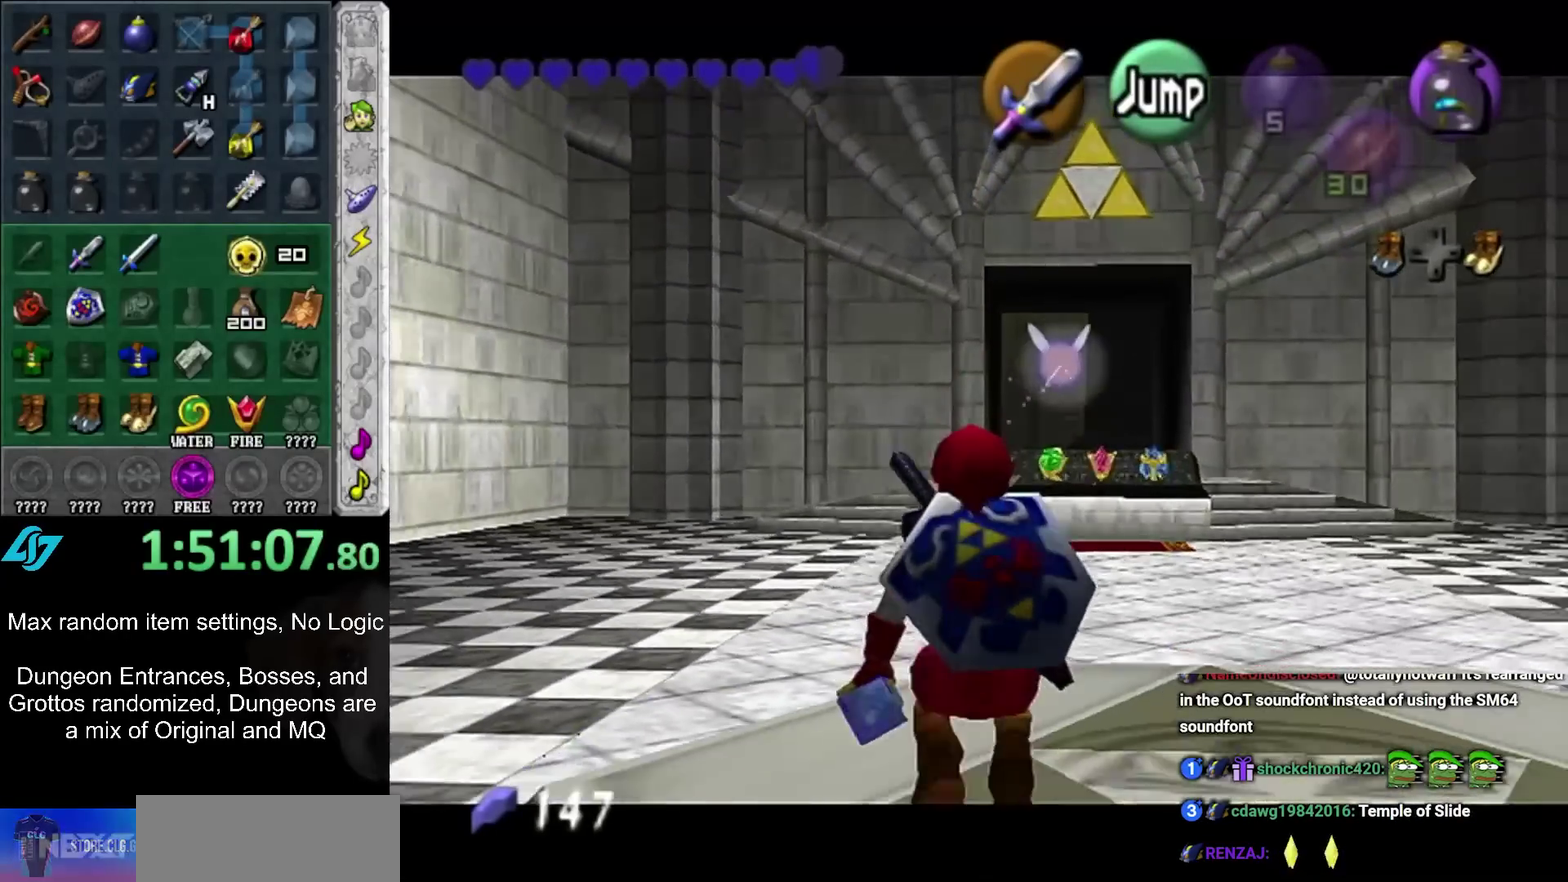
{"buttons": ["L1"], "left_stick": "down", "right_stick": "center", "events": []}
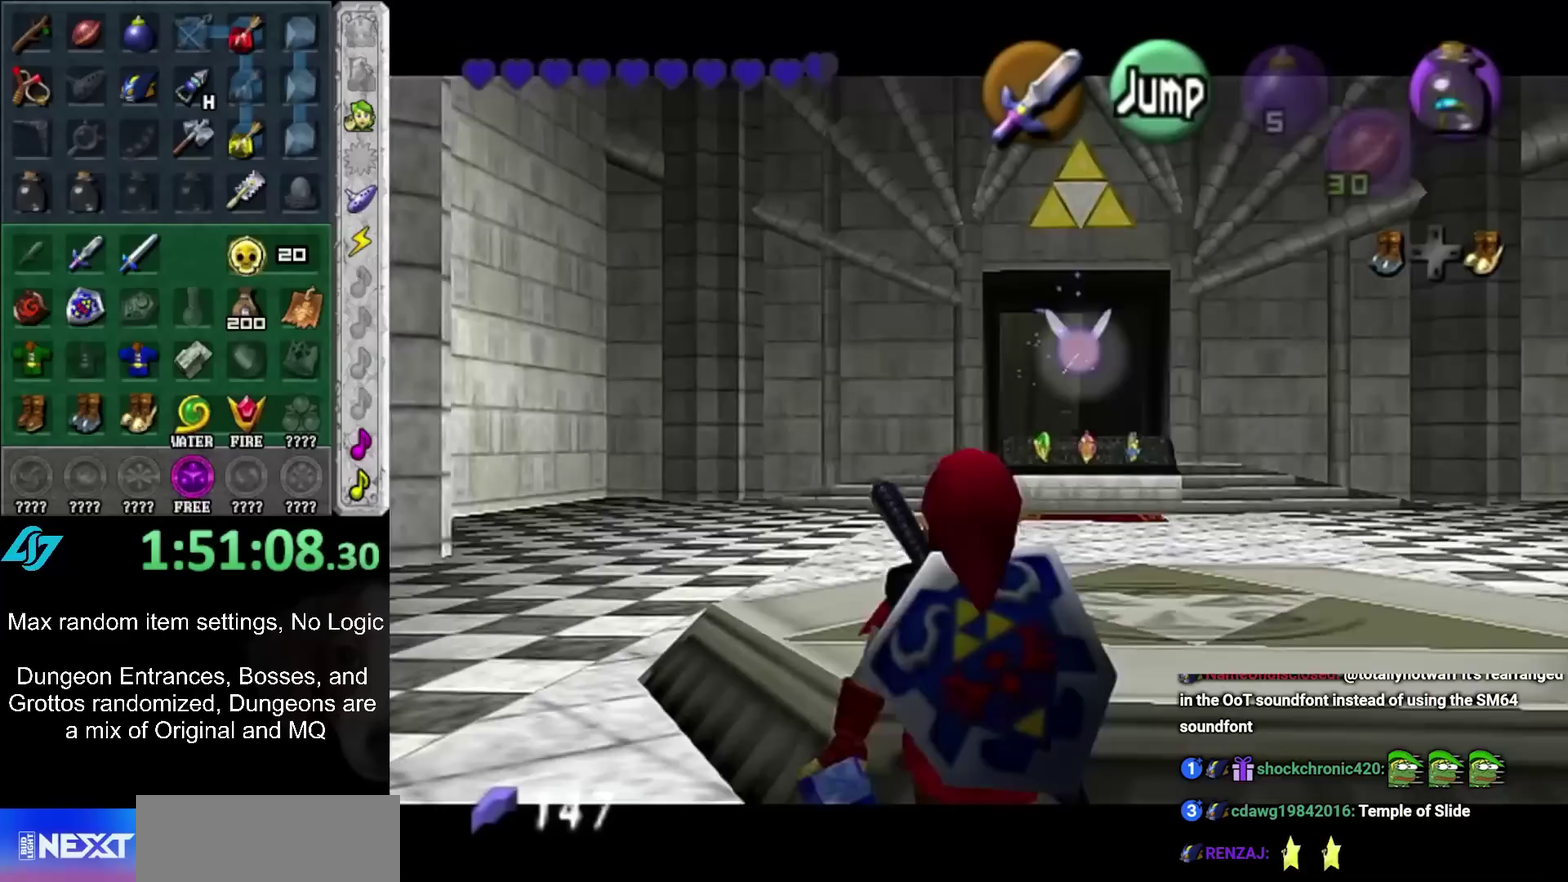
{"buttons": ["L1"], "left_stick": "down", "right_stick": "center", "events": []}
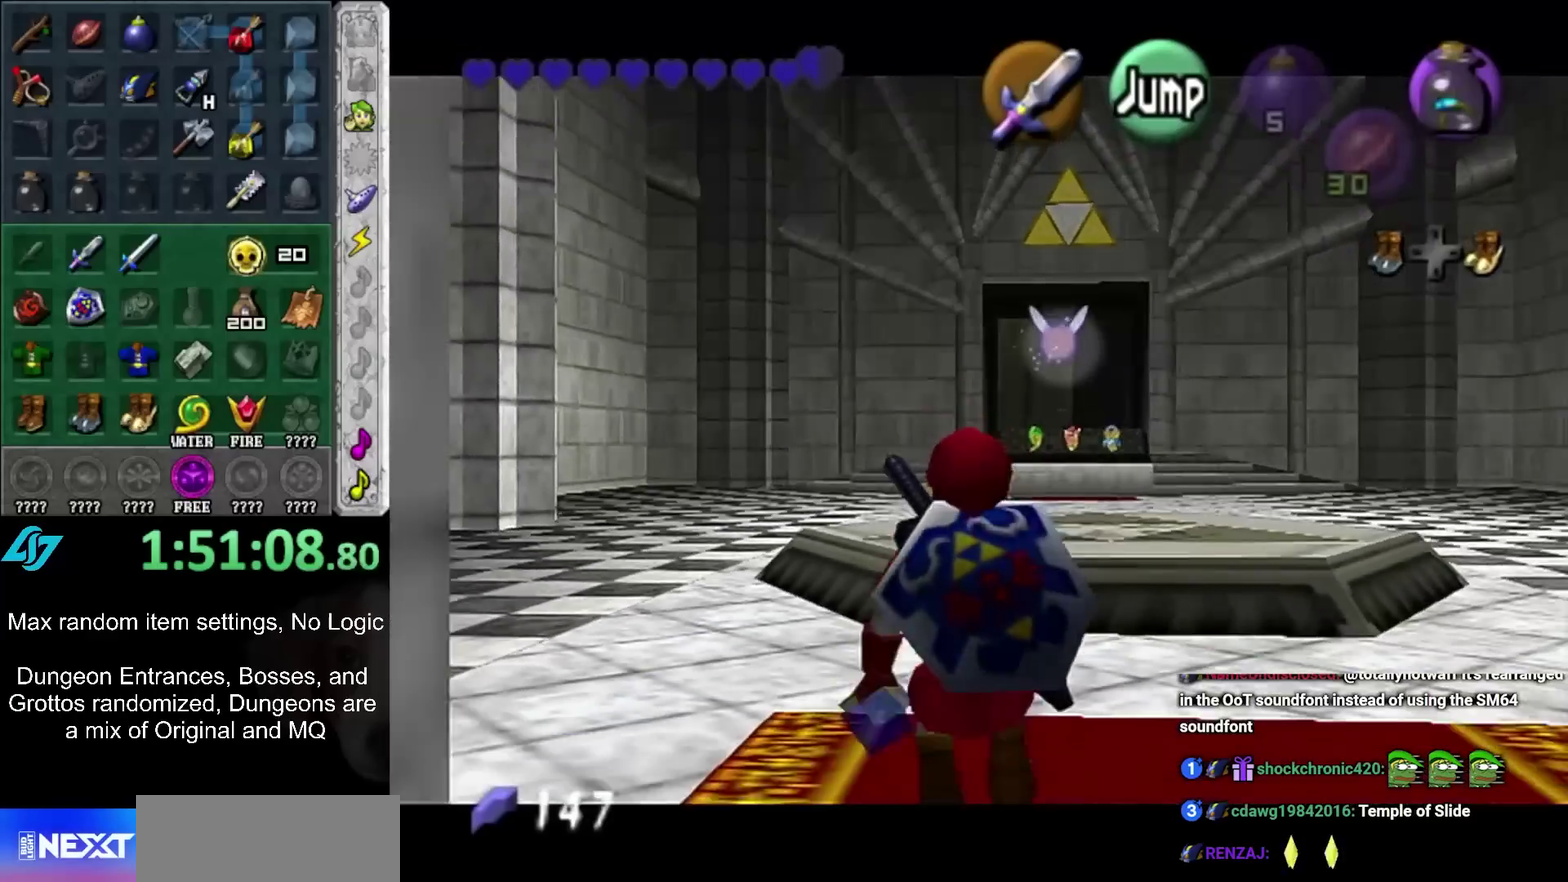
{"buttons": ["L1"], "left_stick": "down", "right_stick": "center", "events": []}
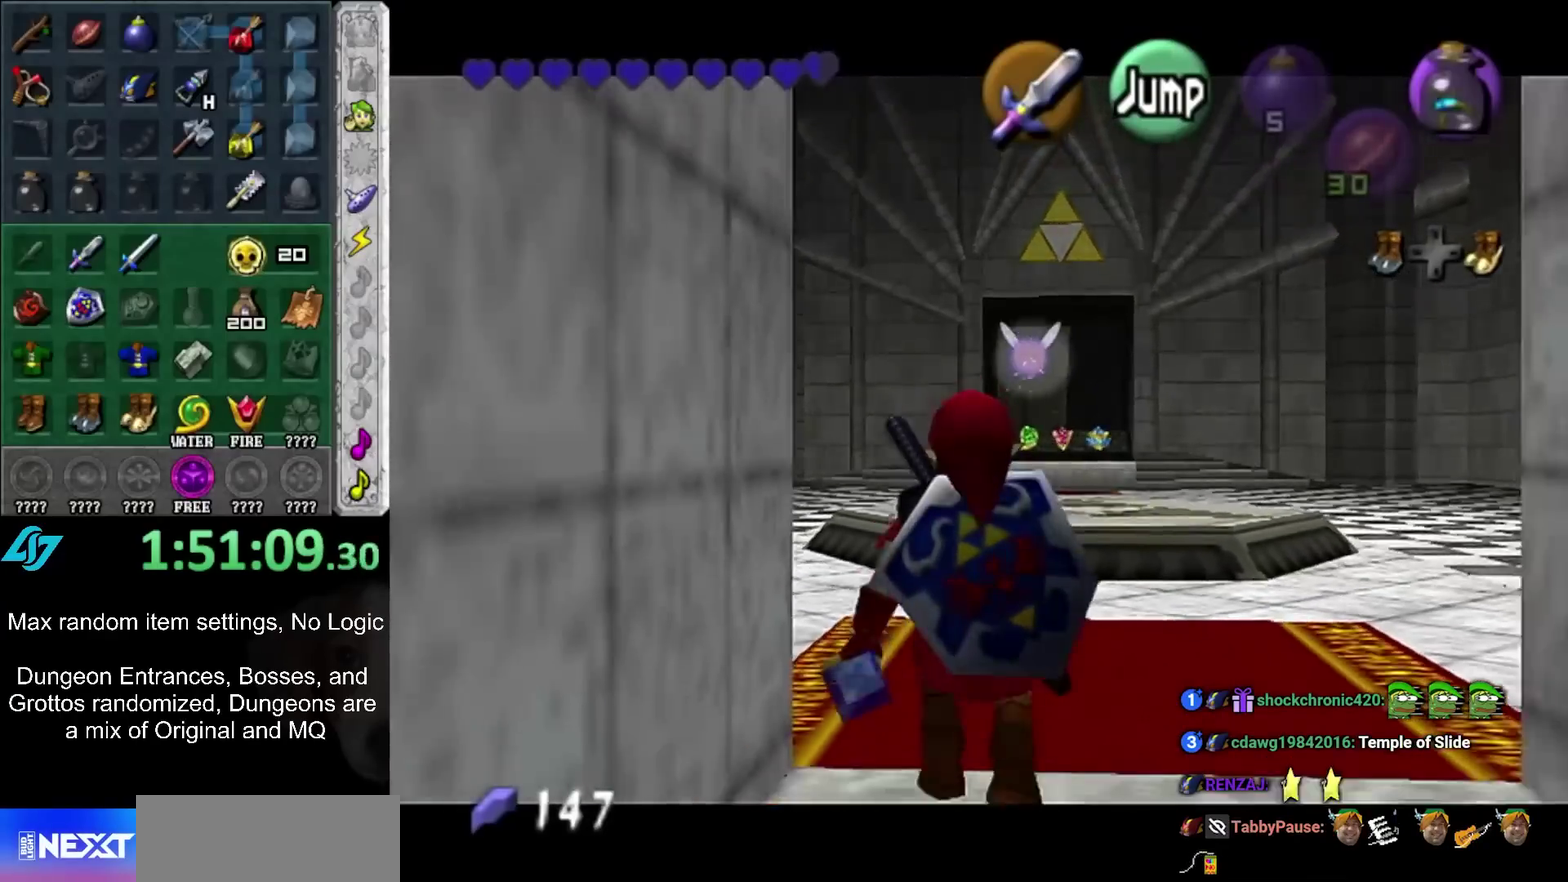
{"buttons": ["L1"], "left_stick": "down", "right_stick": "center", "events": []}
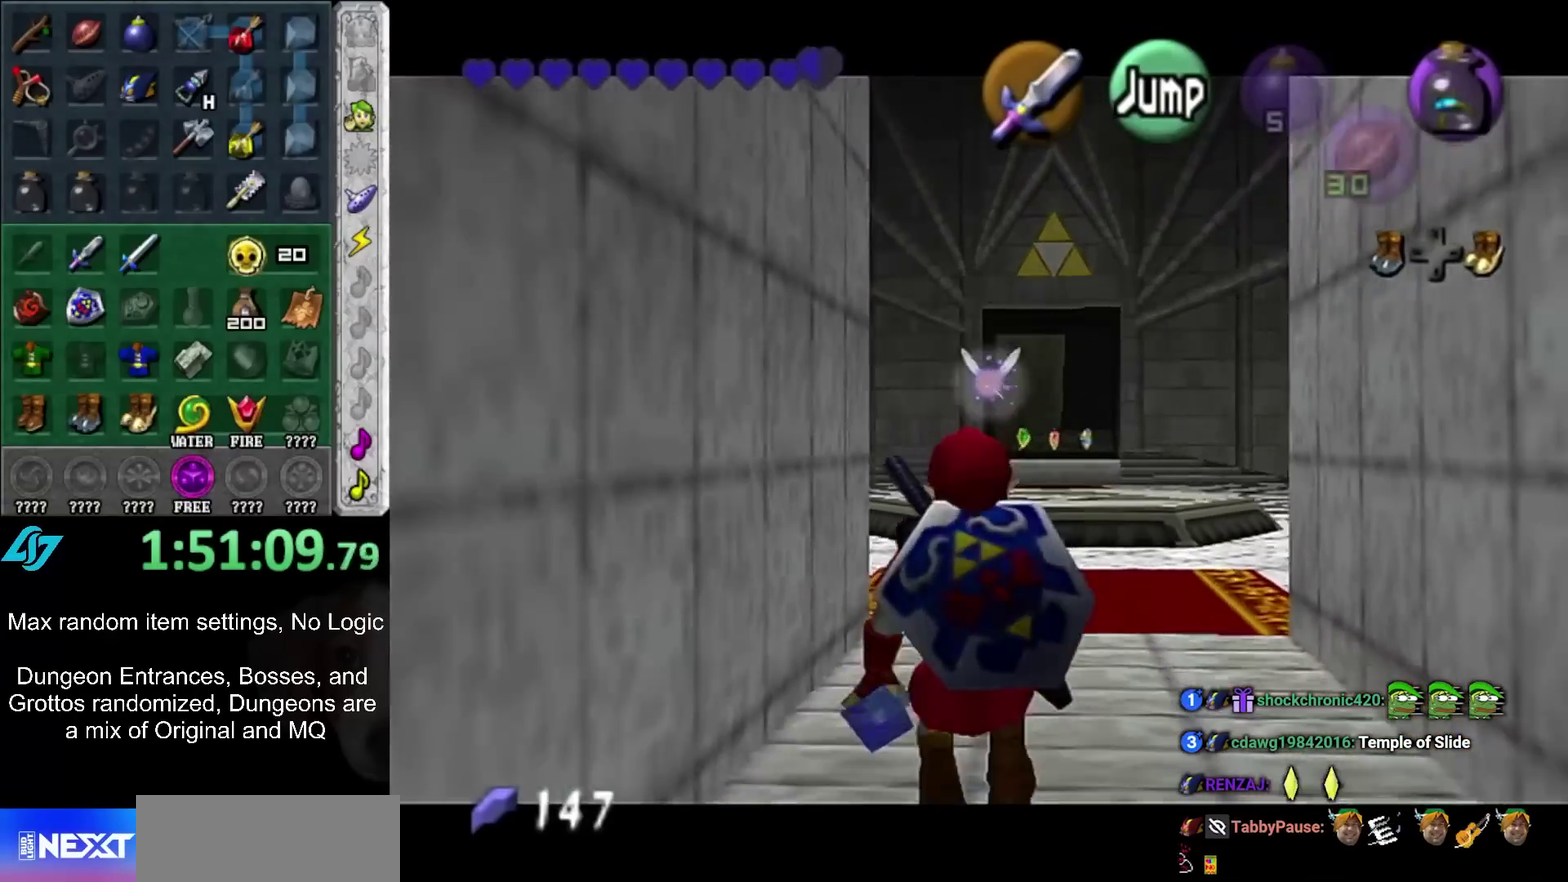
{"buttons": ["L1"], "left_stick": "down", "right_stick": "center", "events": []}
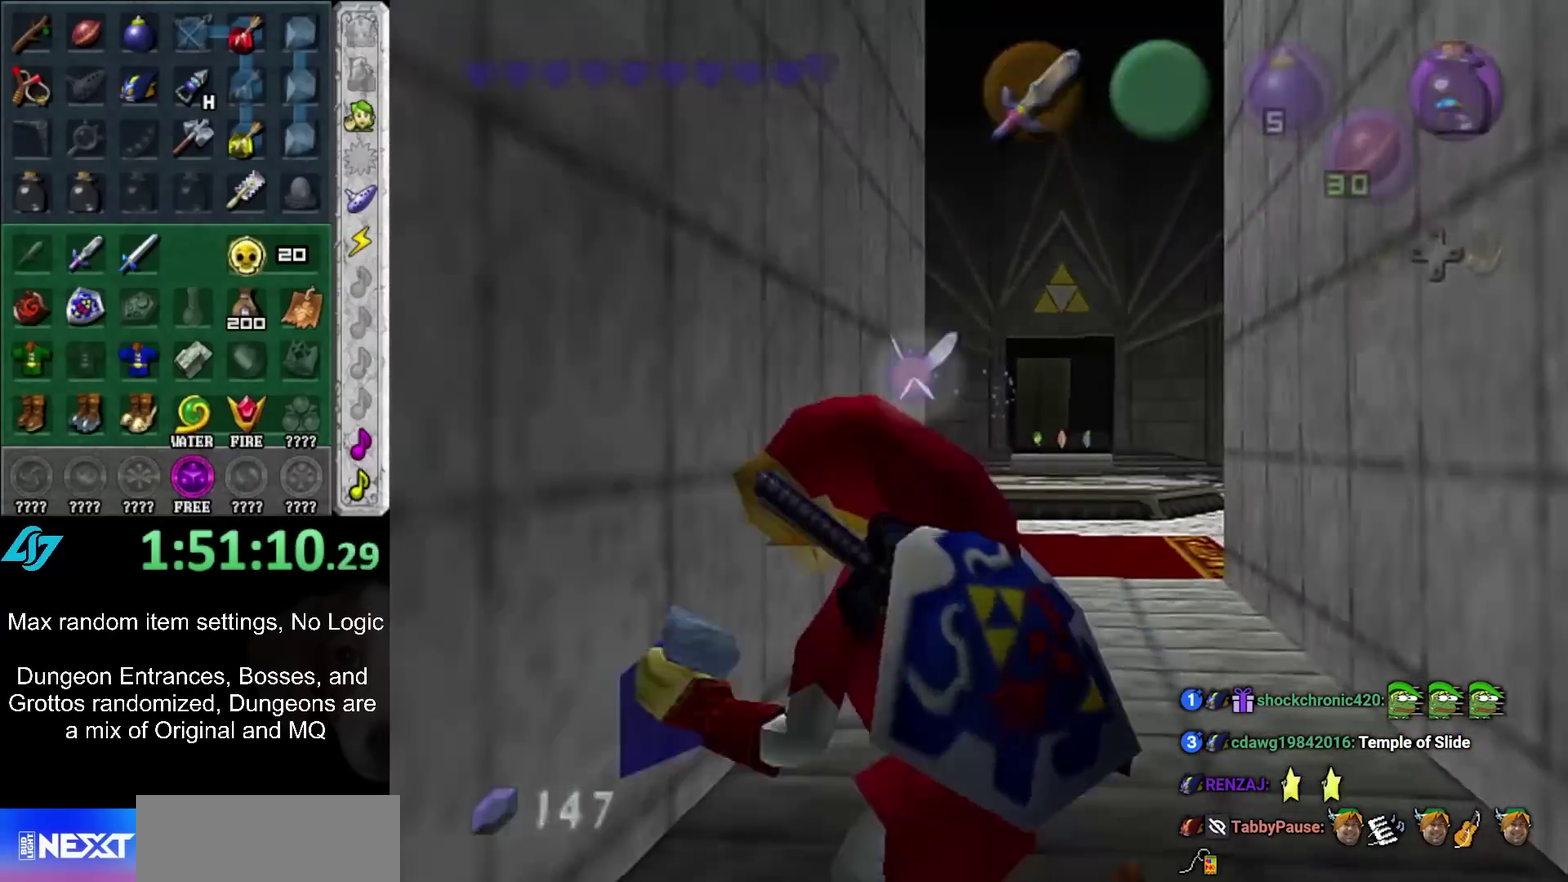
{"buttons": [], "left_stick": "down", "right_stick": "center", "events": [[367, "L1", "up"]]}
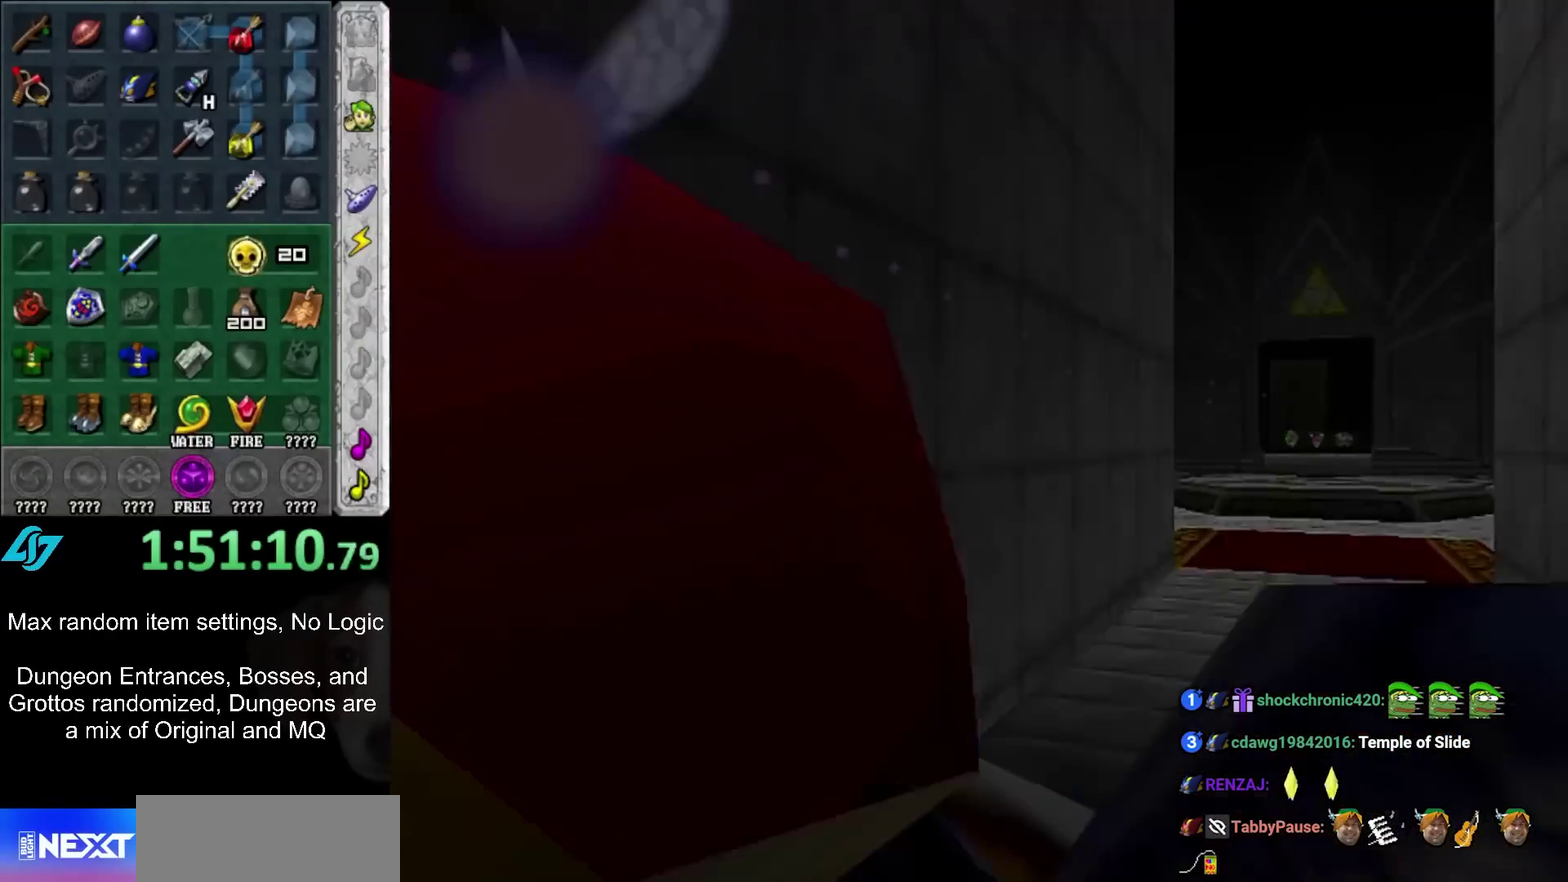
{"buttons": [], "left_stick": "down", "right_stick": "center", "events": []}
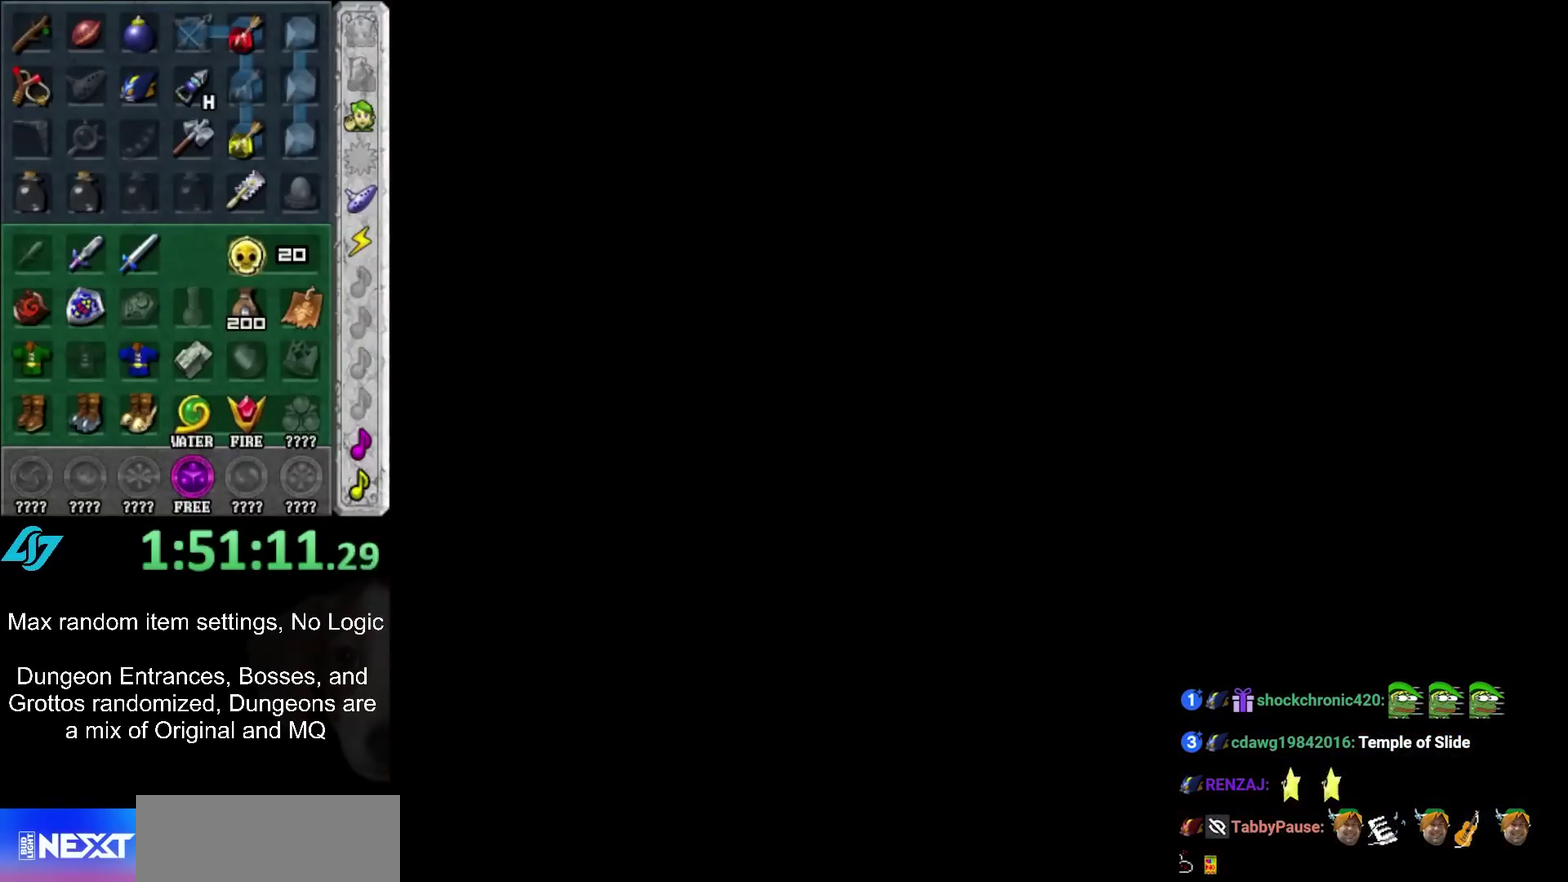
{"buttons": [], "left_stick": "down", "right_stick": "center", "events": []}
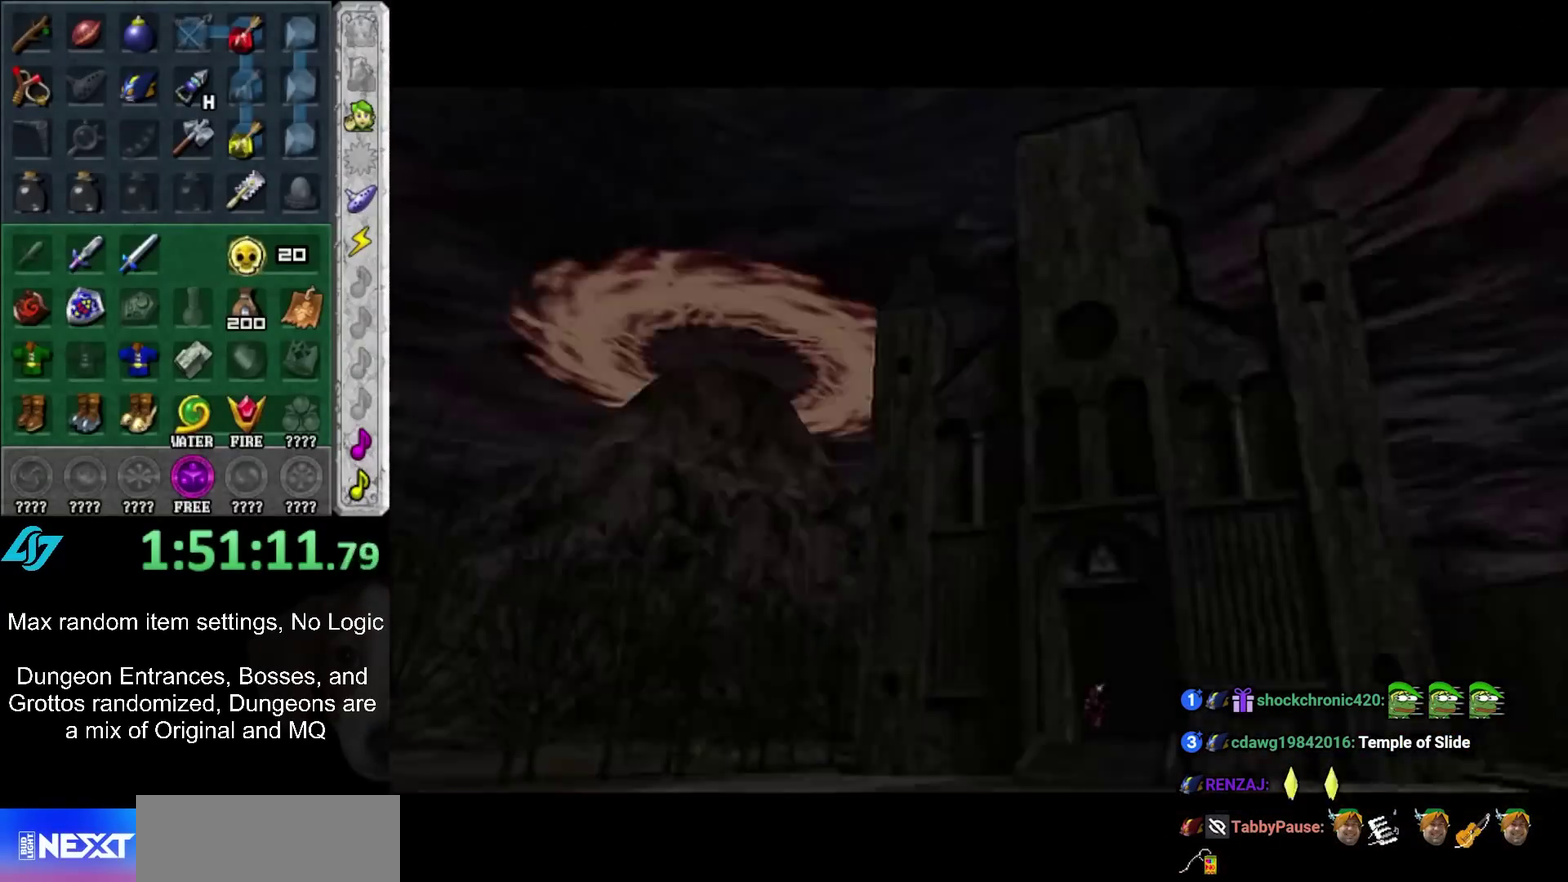
{"buttons": [], "left_stick": "down", "right_stick": "center", "events": []}
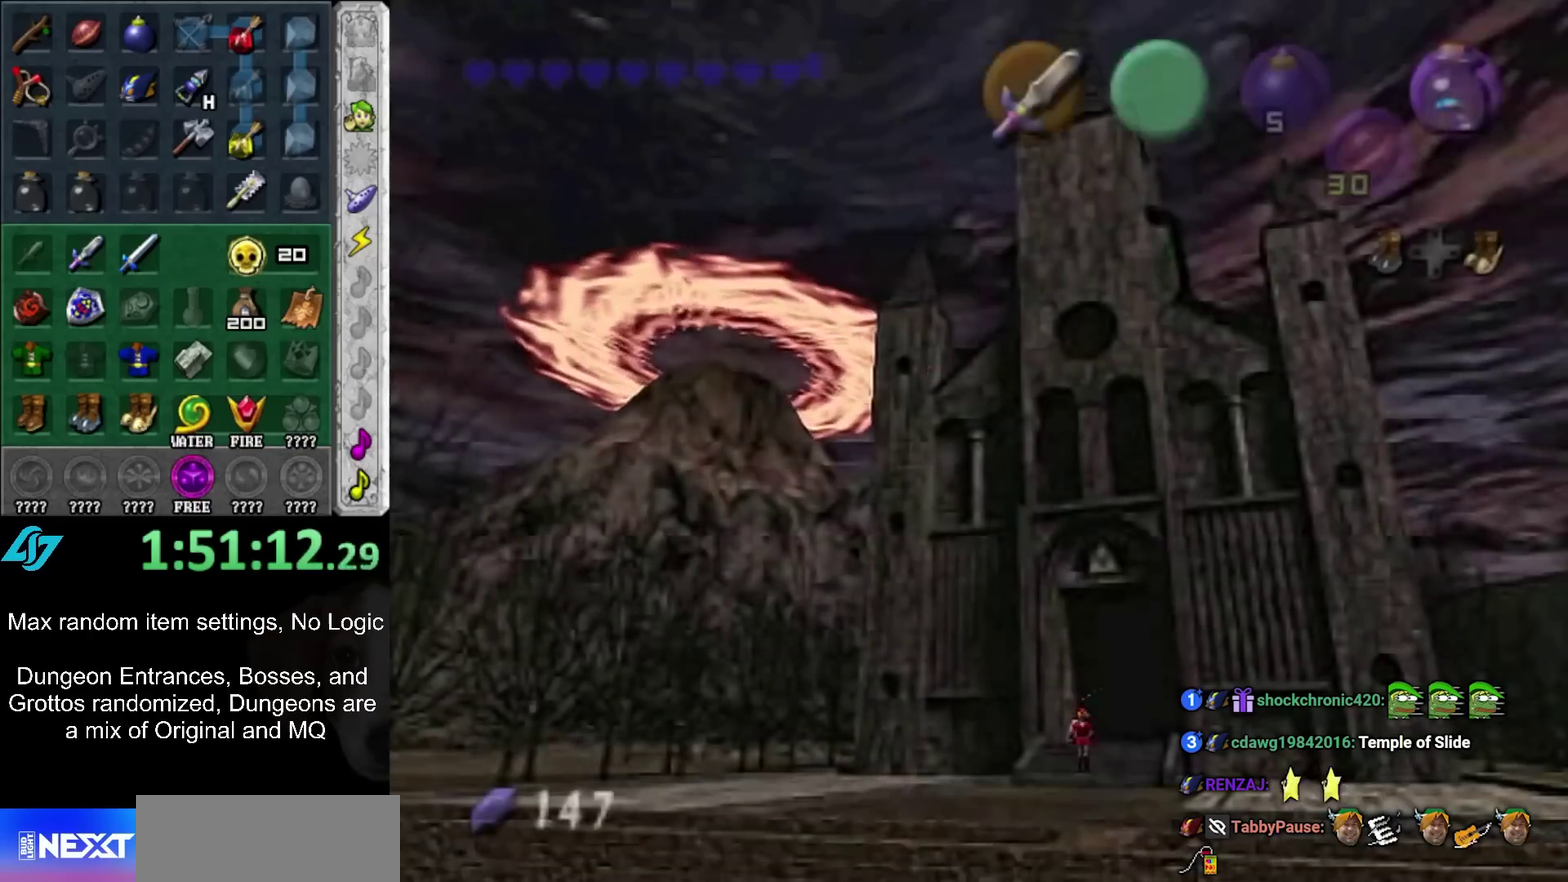
{"buttons": [], "left_stick": "down", "right_stick": "center", "events": [[333, "A", "down"], [417, "A", "up"]]}
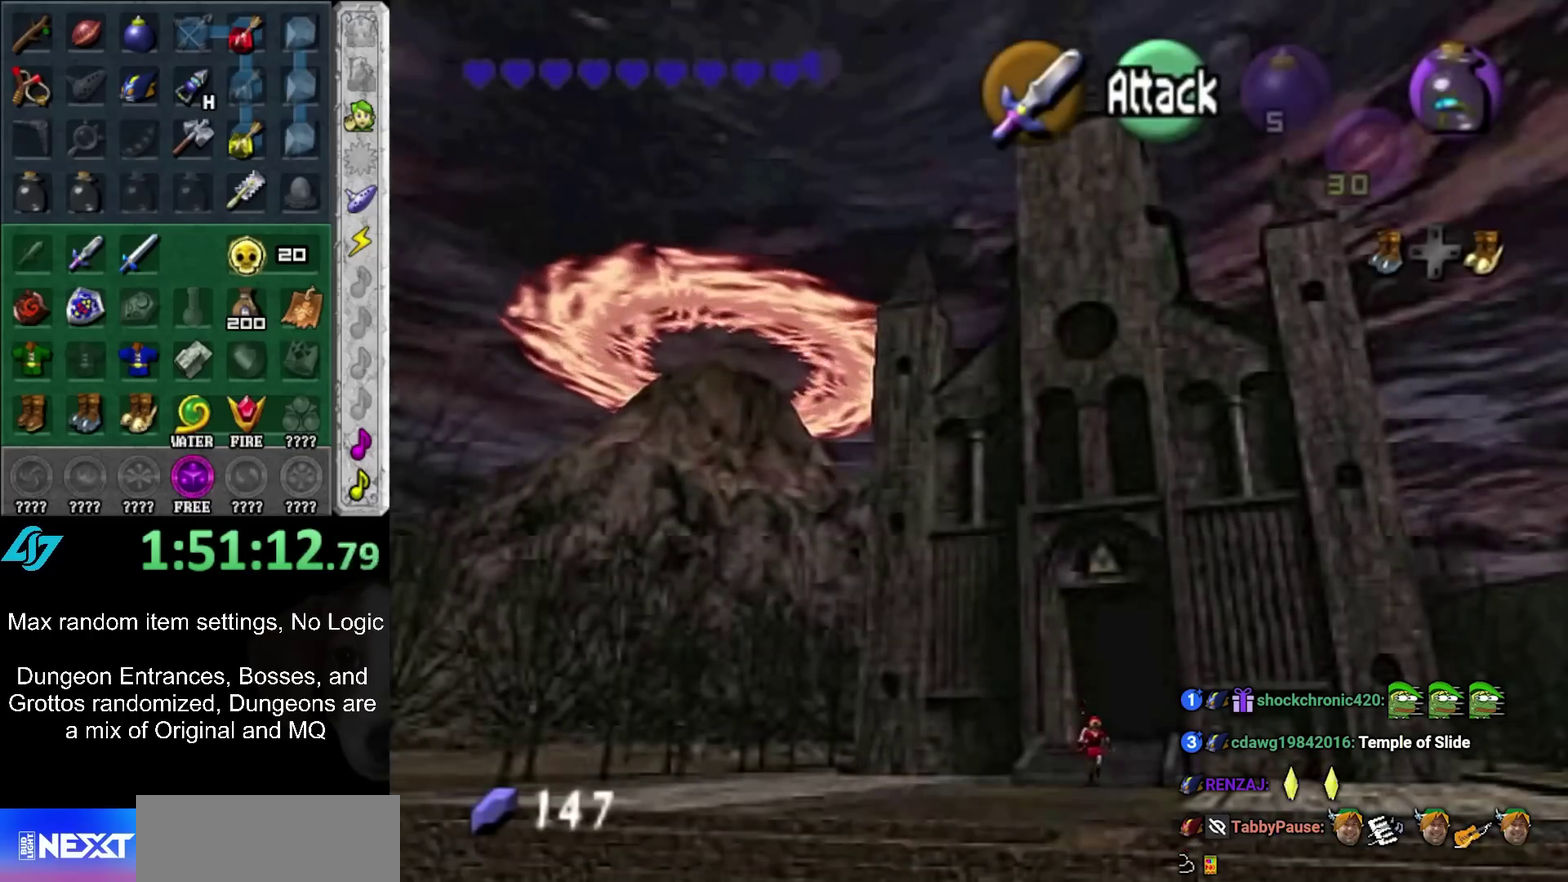
{"buttons": [], "left_stick": "down", "right_stick": "center", "events": [[17, "A", "down"], [117, "A", "up"], [183, "A", "down"], [267, "A", "up"]]}
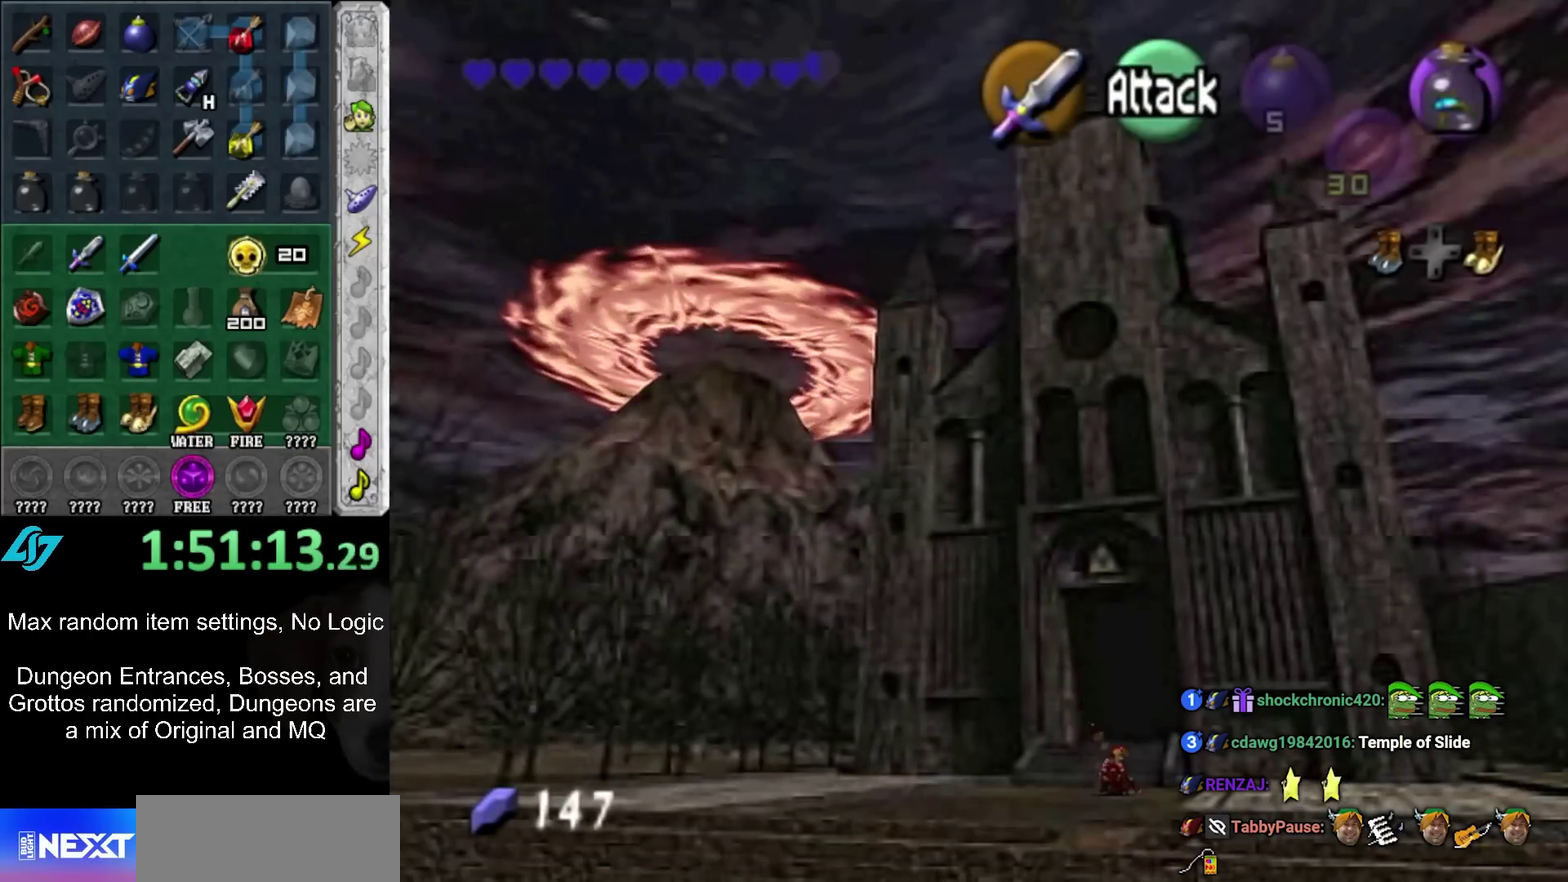
{"buttons": [], "left_stick": "down", "right_stick": "center", "events": [[17, "A", "down"], [150, "A", "up"]]}
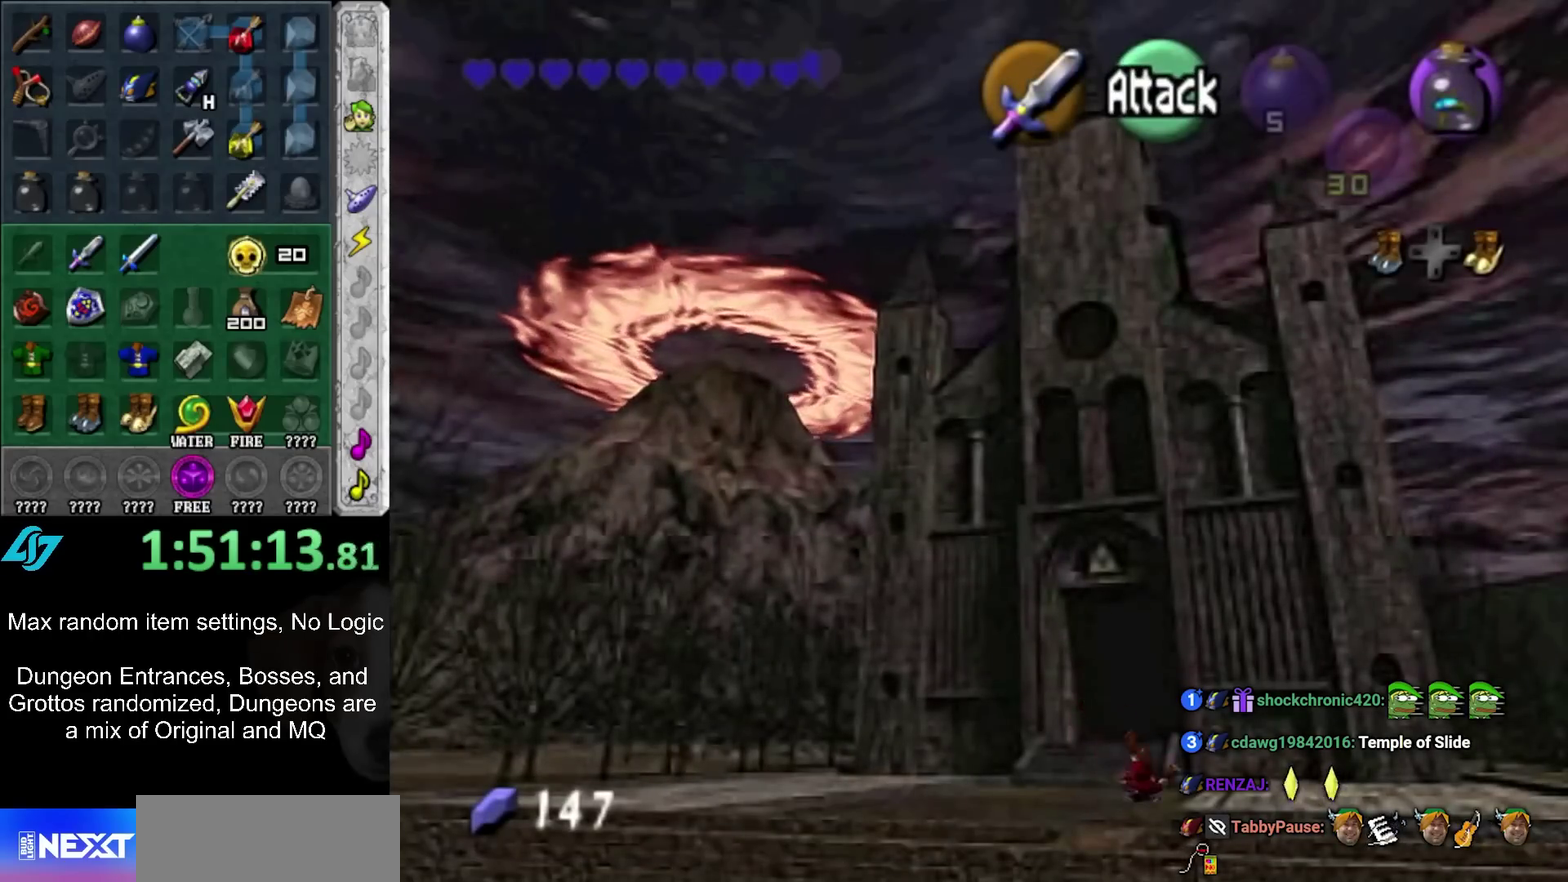
{"buttons": [], "left_stick": "down", "right_stick": "center", "events": [[217, "A", "down"], [400, "A", "up"]]}
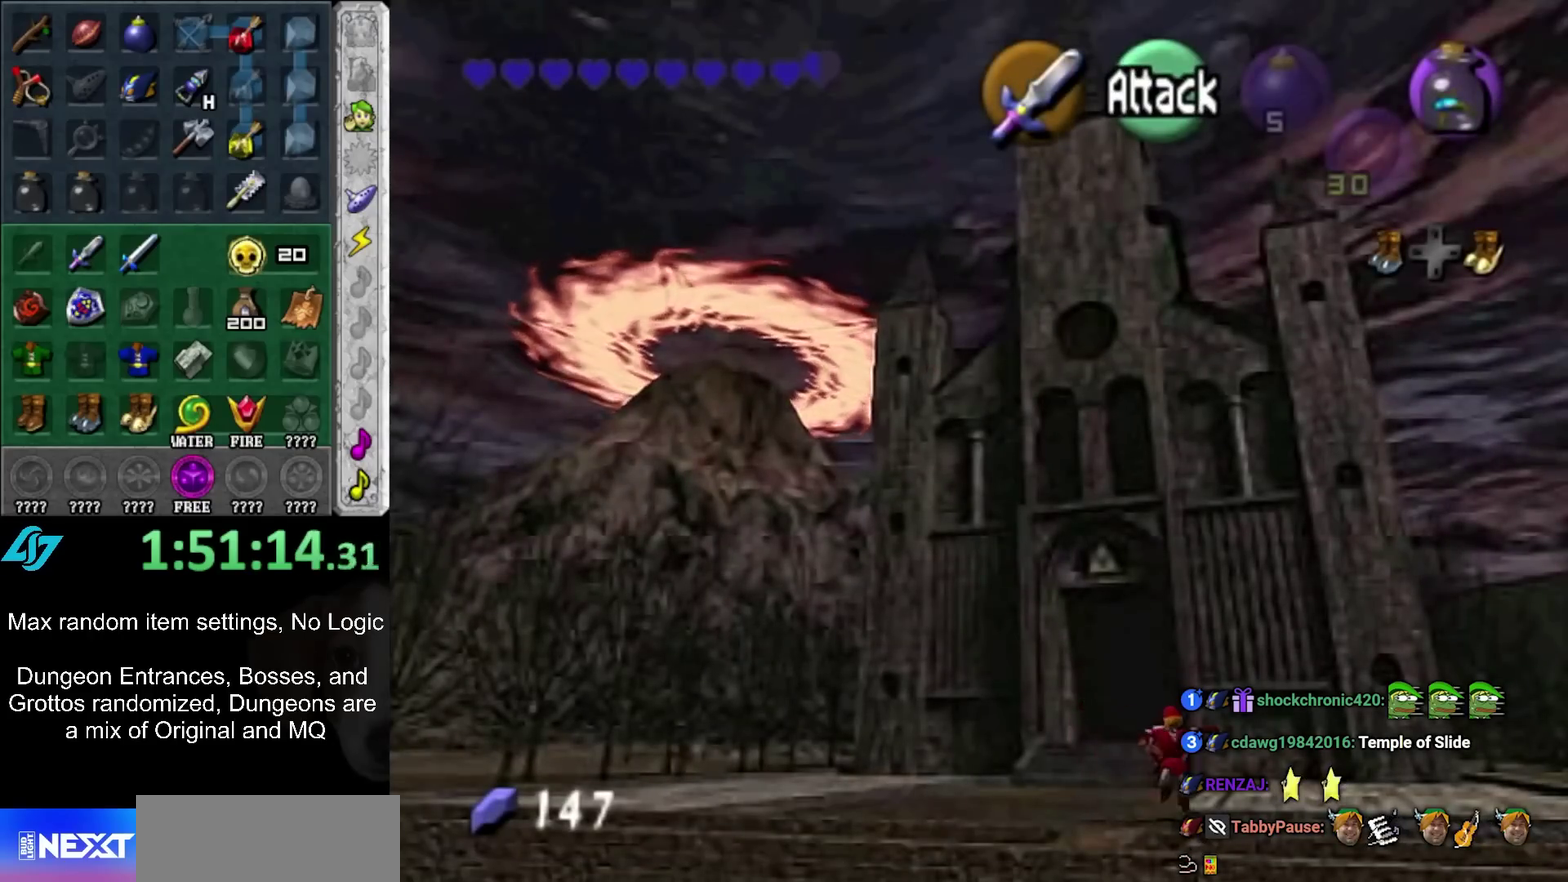
{"buttons": [], "left_stick": "down-right", "right_stick": "center", "events": [[300, "left_stick", "down-right"]]}
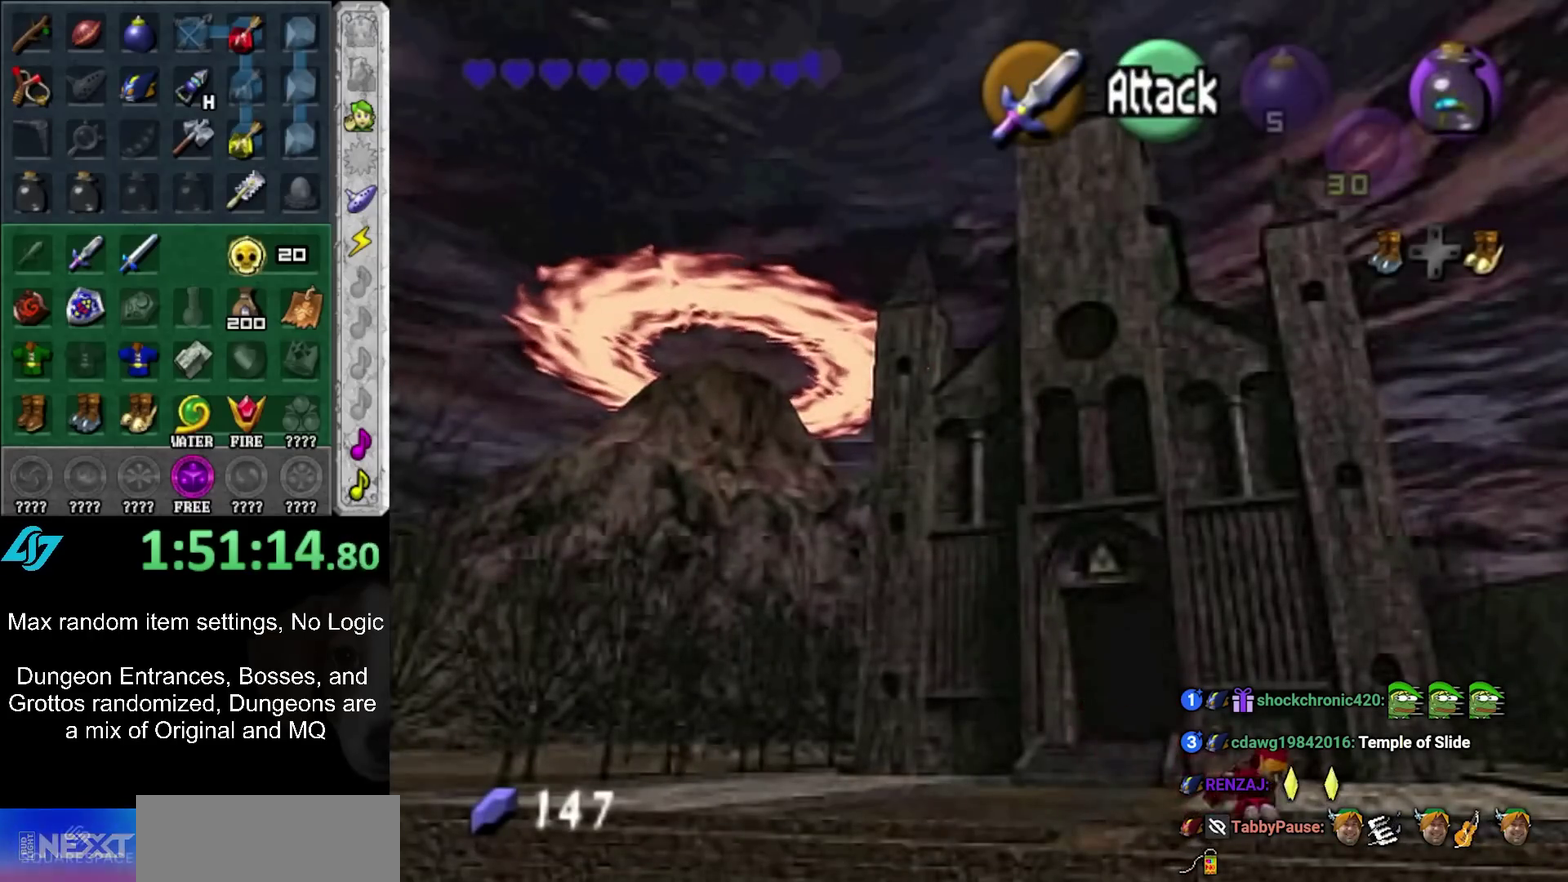
{"buttons": [], "left_stick": "down-right", "right_stick": "center", "events": [[150, "A", "down"], [283, "A", "up"], [333, "A", "down"], [433, "A", "up"]]}
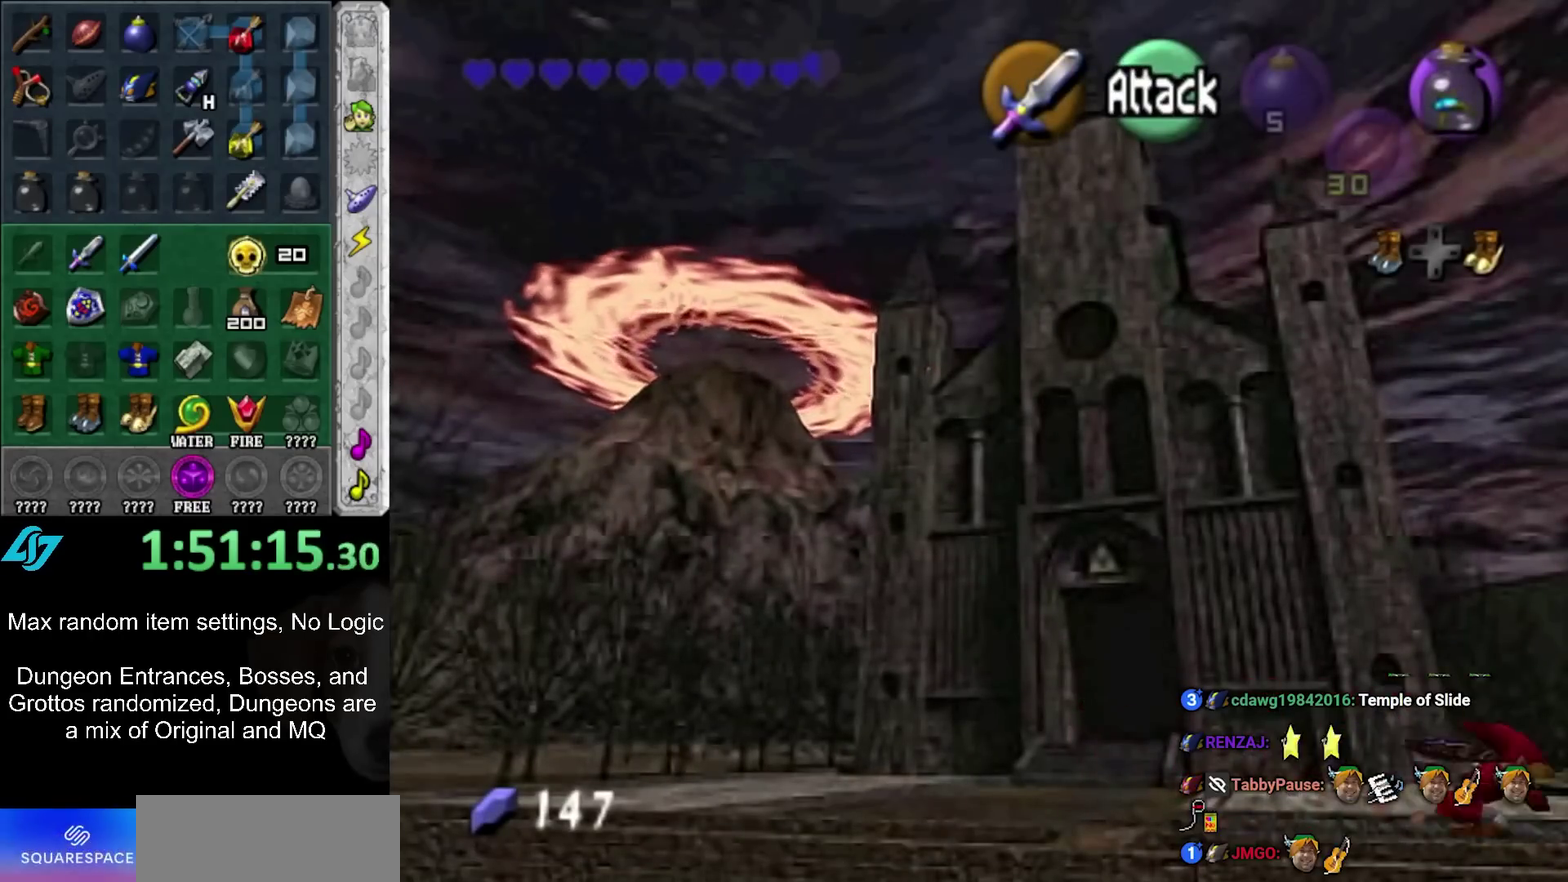
{"buttons": ["A"], "left_stick": "down-right", "right_stick": "center", "events": [[417, "A", "down"]]}
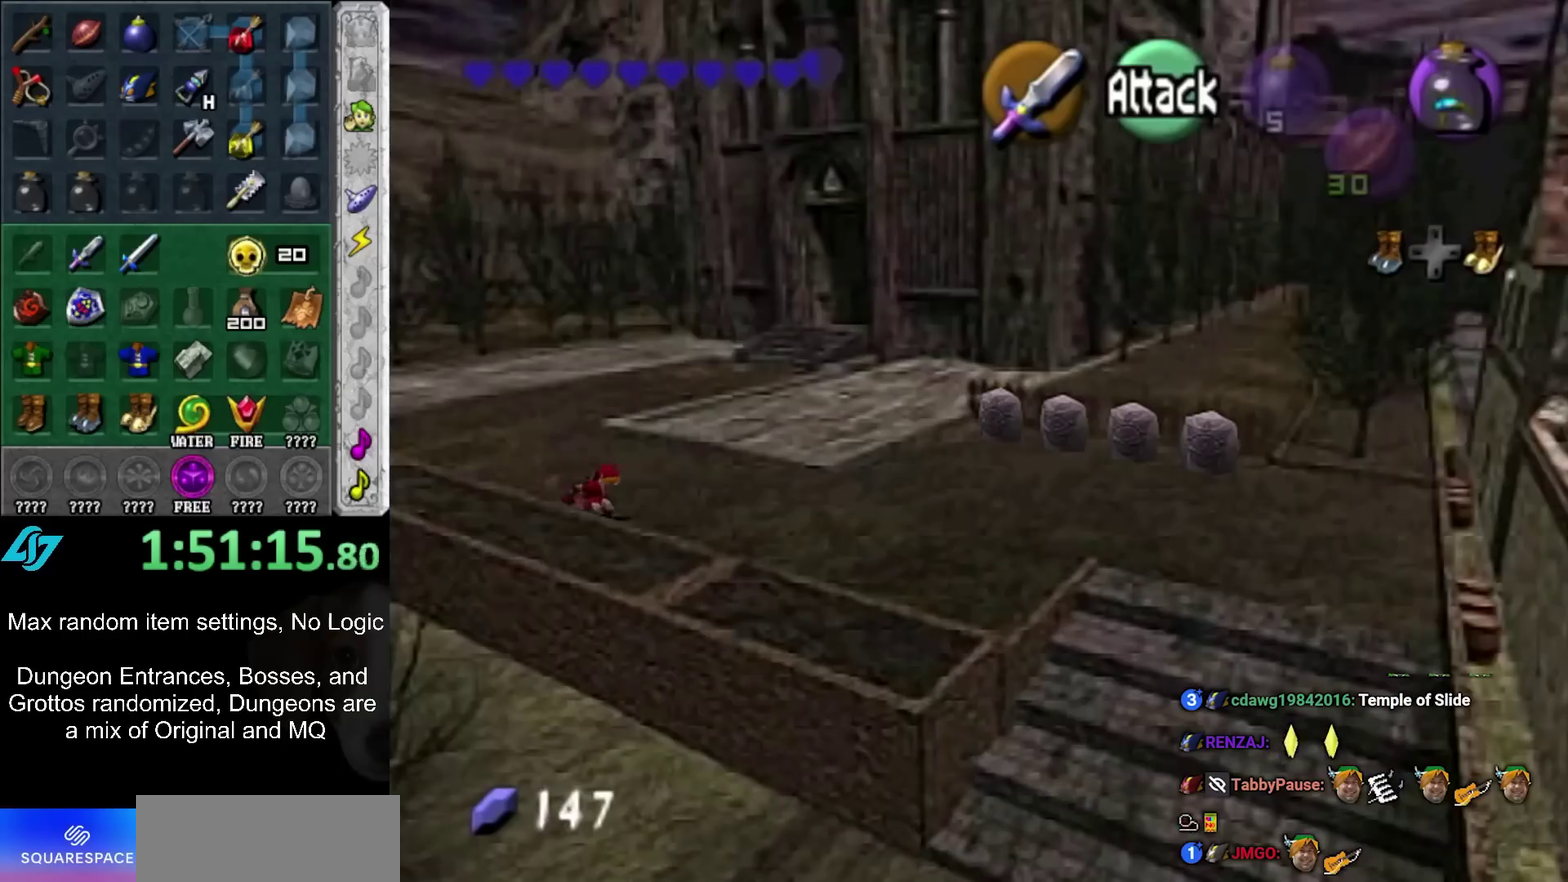
{"buttons": [], "left_stick": "down-right", "right_stick": "center", "events": [[17, "A", "up"], [83, "A", "down"], [183, "A", "up"], [267, "A", "down"], [367, "A", "up"]]}
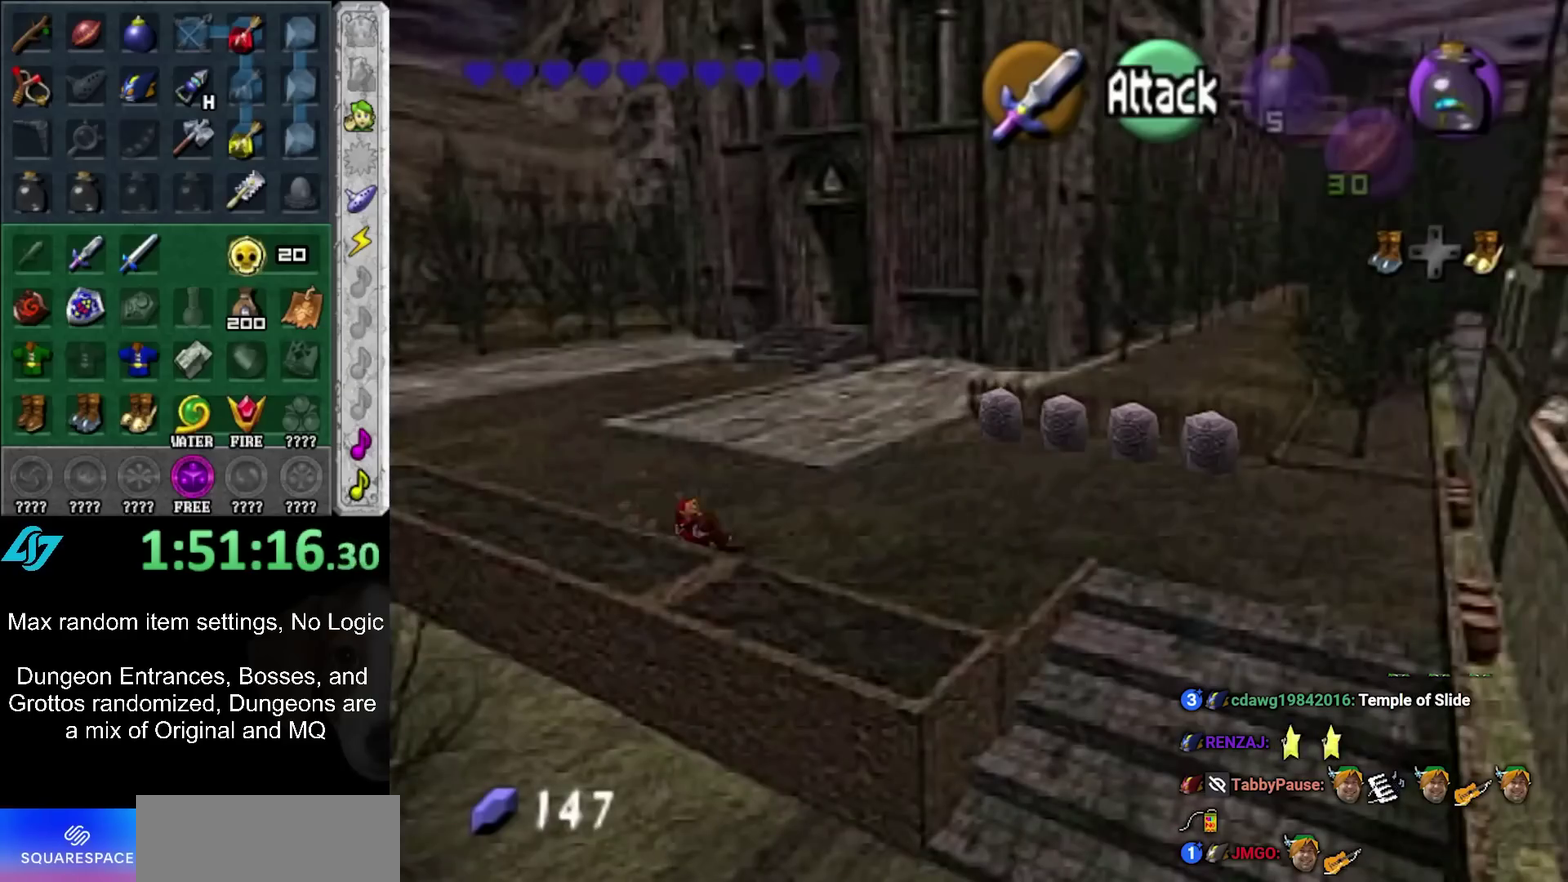
{"buttons": [], "left_stick": "down-right", "right_stick": "center", "events": []}
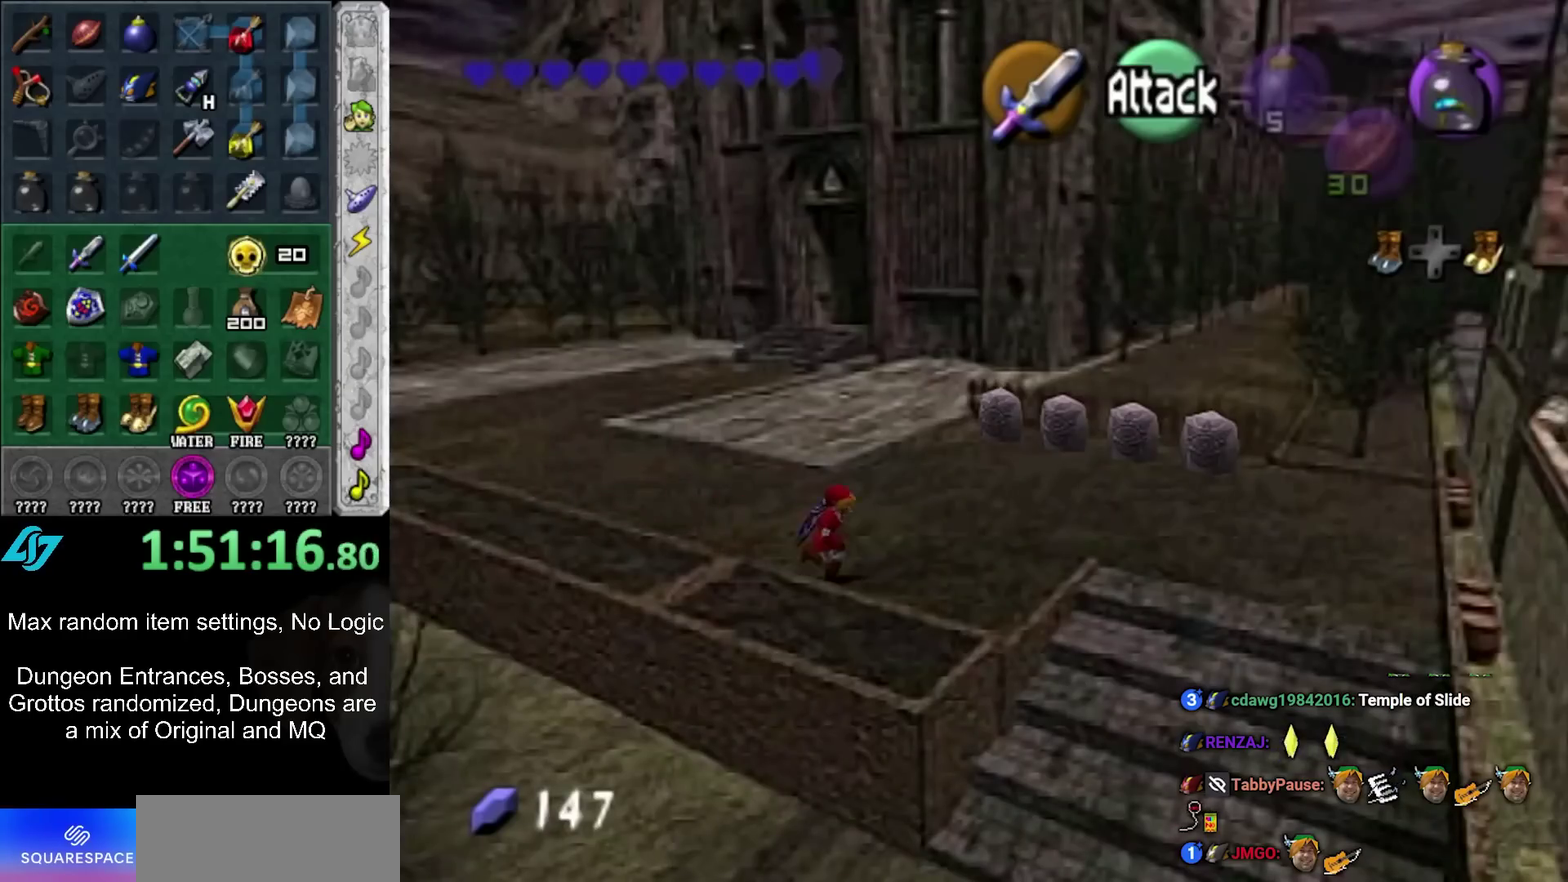
{"buttons": ["L1"], "left_stick": "down", "right_stick": "center", "events": [[83, "left_stick", "right"], [267, "L1", "down"], [267, "left_stick", "down-right"], [367, "left_stick", "down"], [400, "A", "down"], [467, "A", "up"]]}
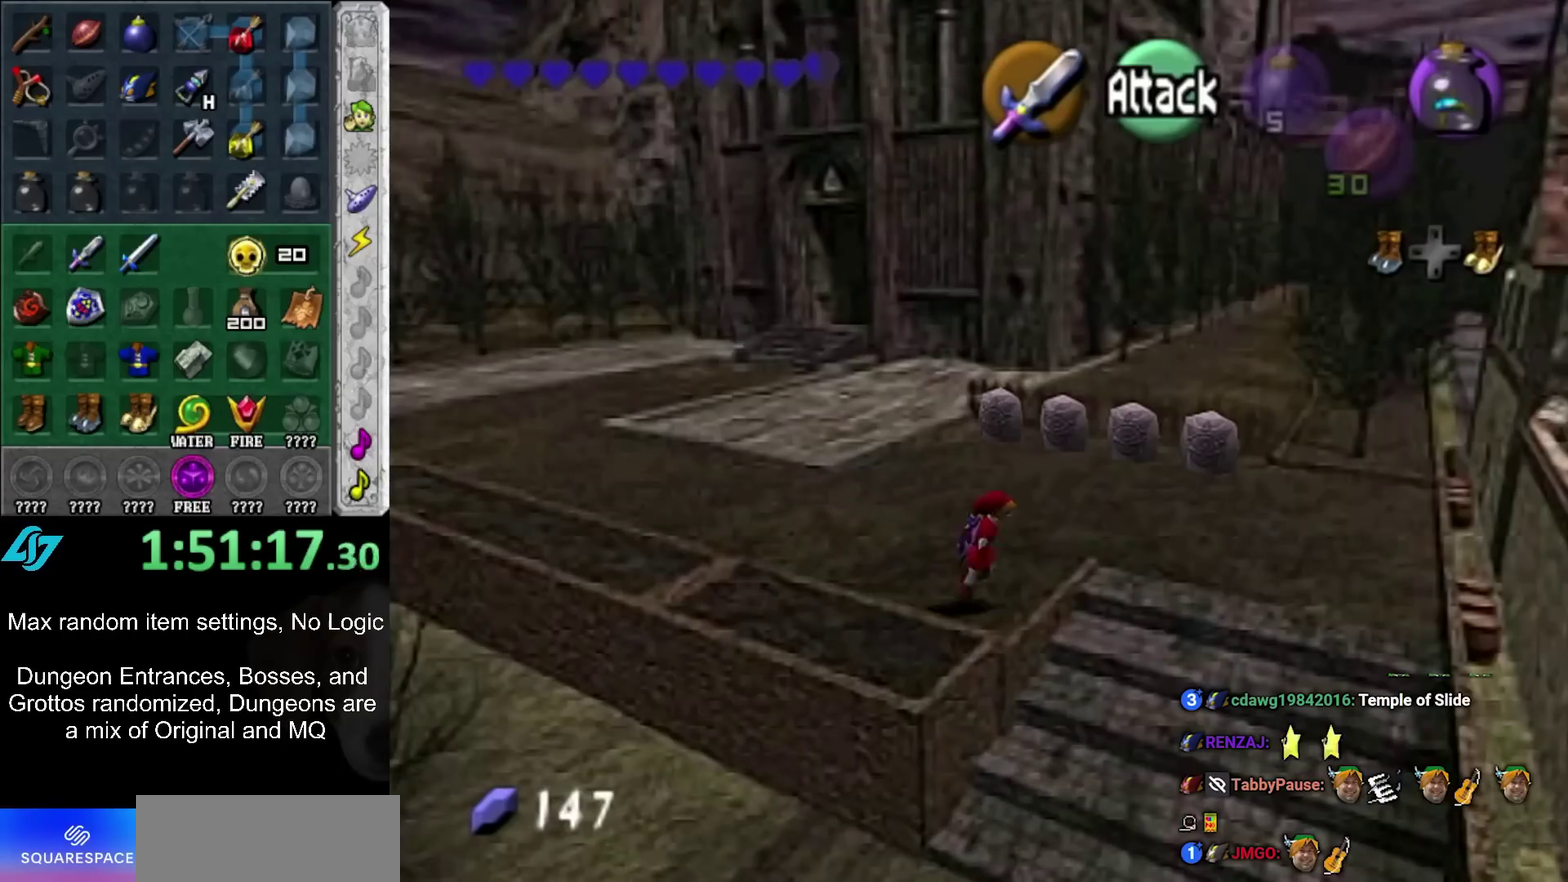
{"buttons": ["A", "L1"], "left_stick": "down", "right_stick": "center", "events": [[17, "A", "down"], [117, "A", "up"], [200, "A", "down"], [267, "A", "up"], [333, "A", "down"], [417, "A", "up"], [483, "A", "down"]]}
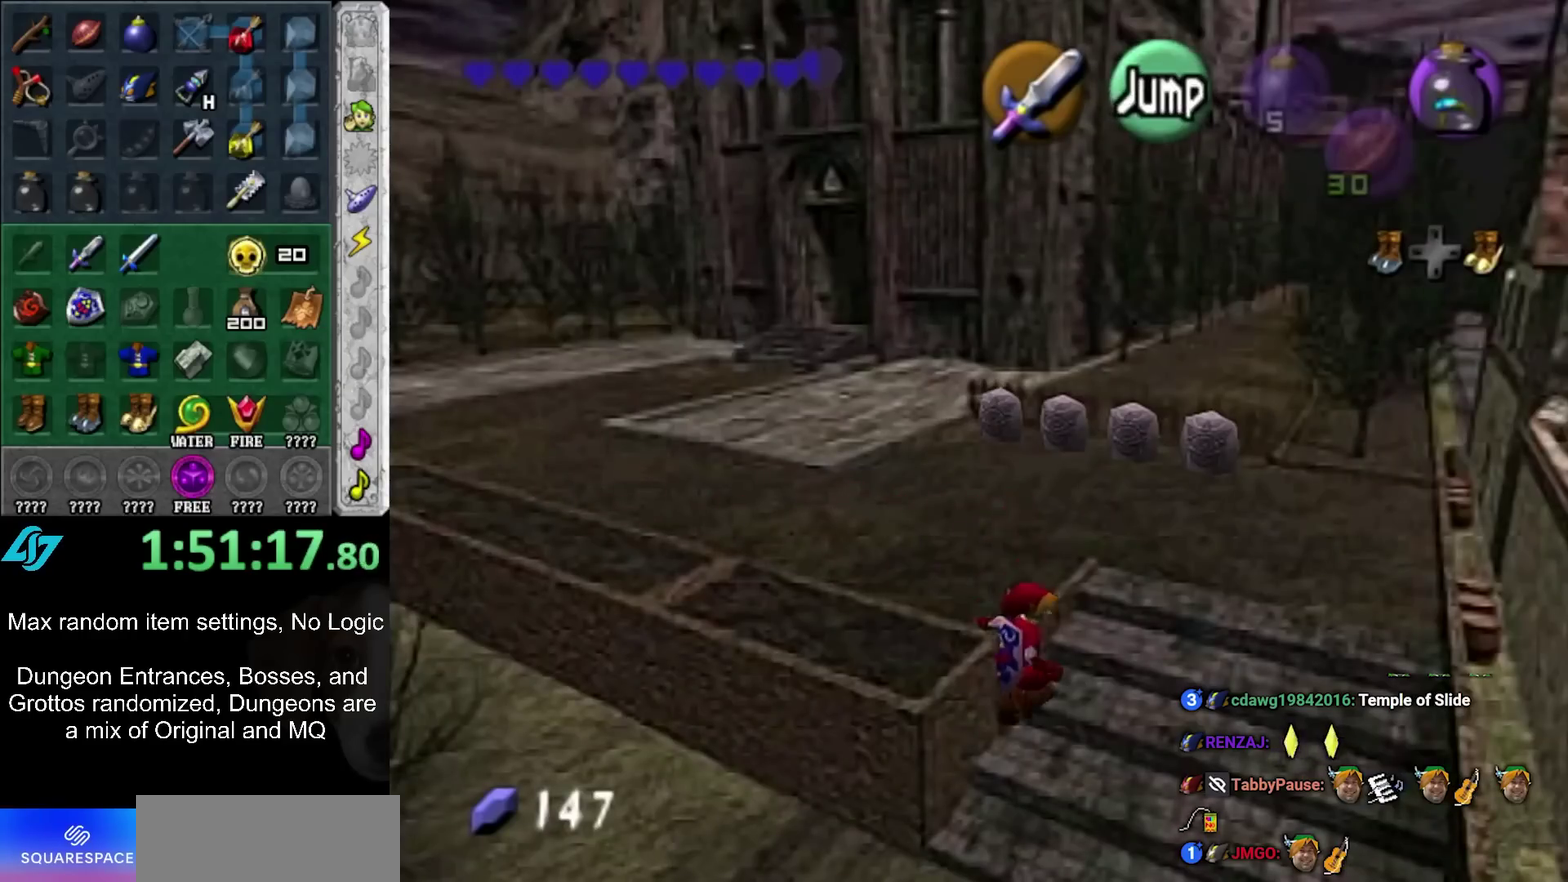
{"buttons": [], "left_stick": "center", "right_stick": "center", "events": [[83, "A", "up"], [333, "left_stick", "center"], [367, "L1", "up"]]}
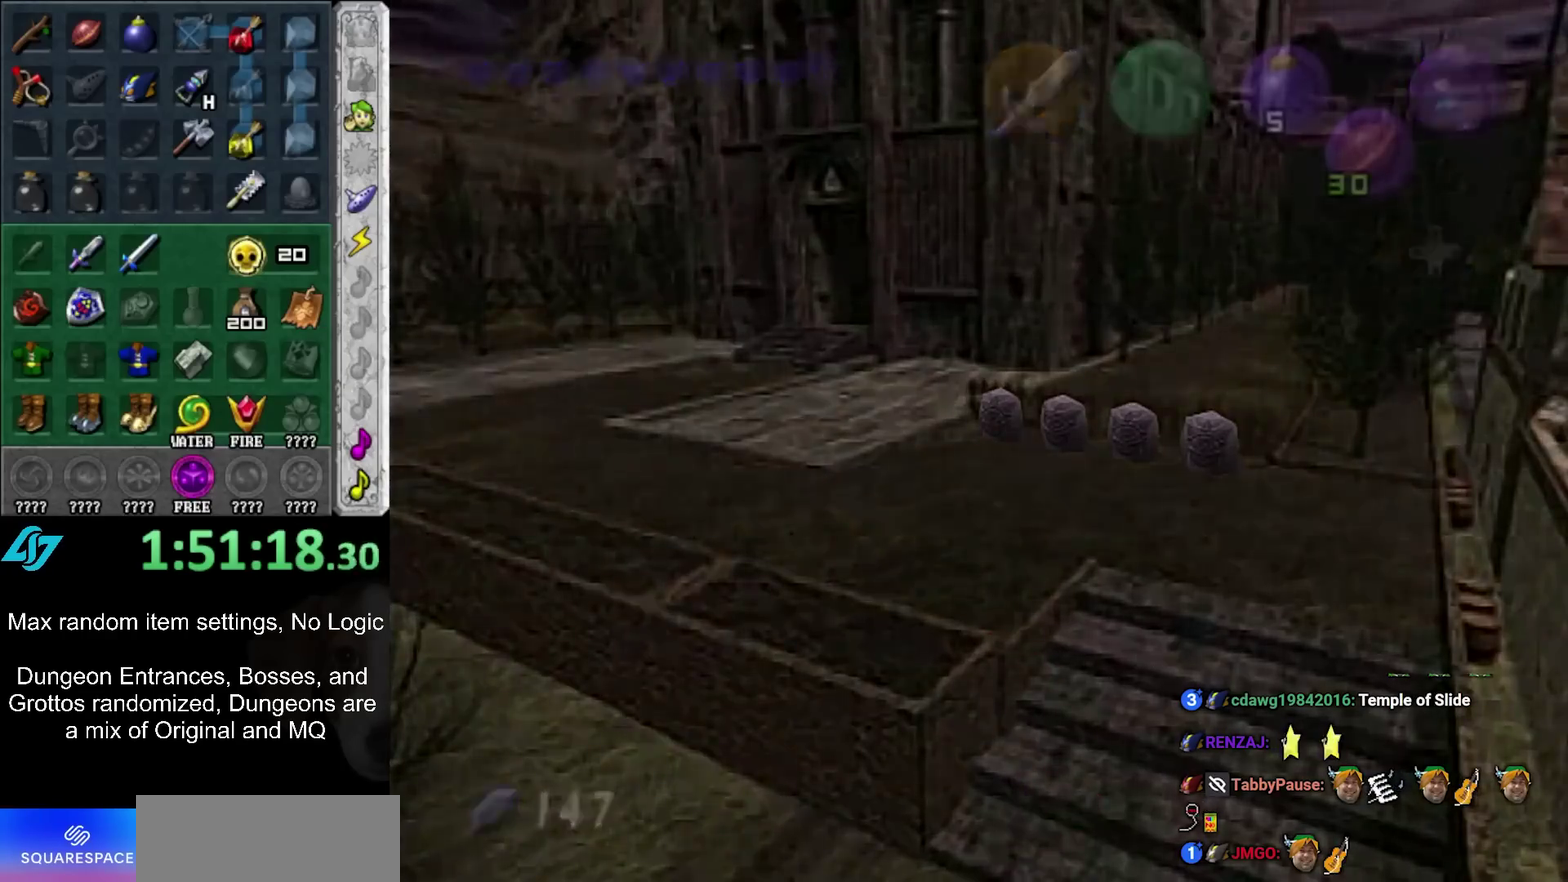
{"buttons": [], "left_stick": "left", "right_stick": "center", "events": [[267, "left_stick", "left"]]}